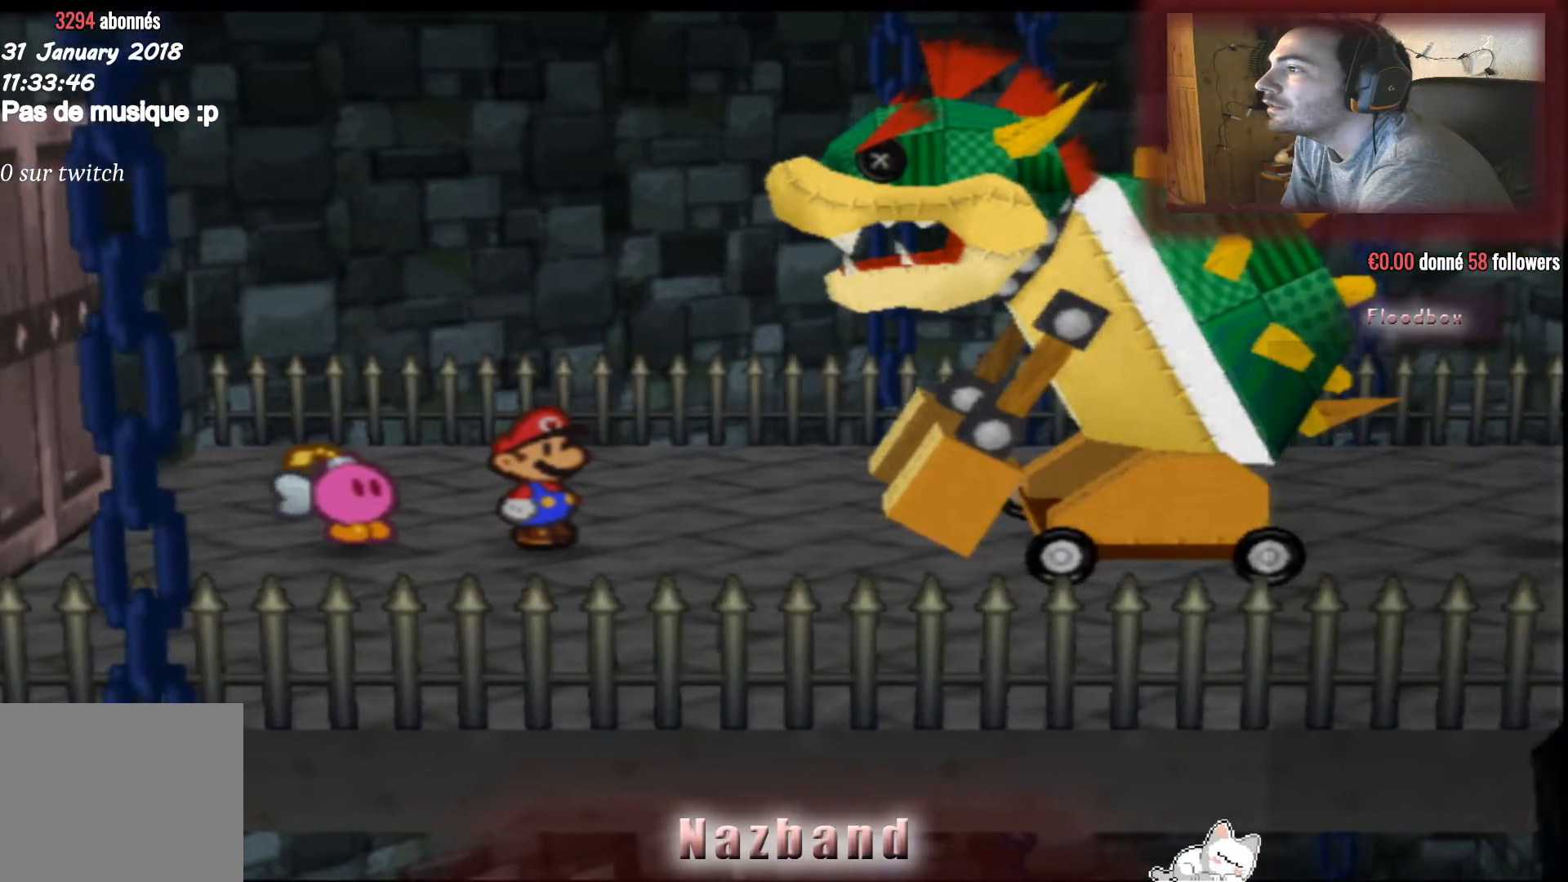
Gameplay with a controller (PlayStation layout); each line is a JSON object with the inputs held at the frame after it. "events" lists button and stick changes between this image and that frame as [ms after this image, input, new state], when the widget could be followed in between.
{"buttons": [], "left_stick": "center", "right_stick": "center", "events": [[167, "left_stick", "center"]]}
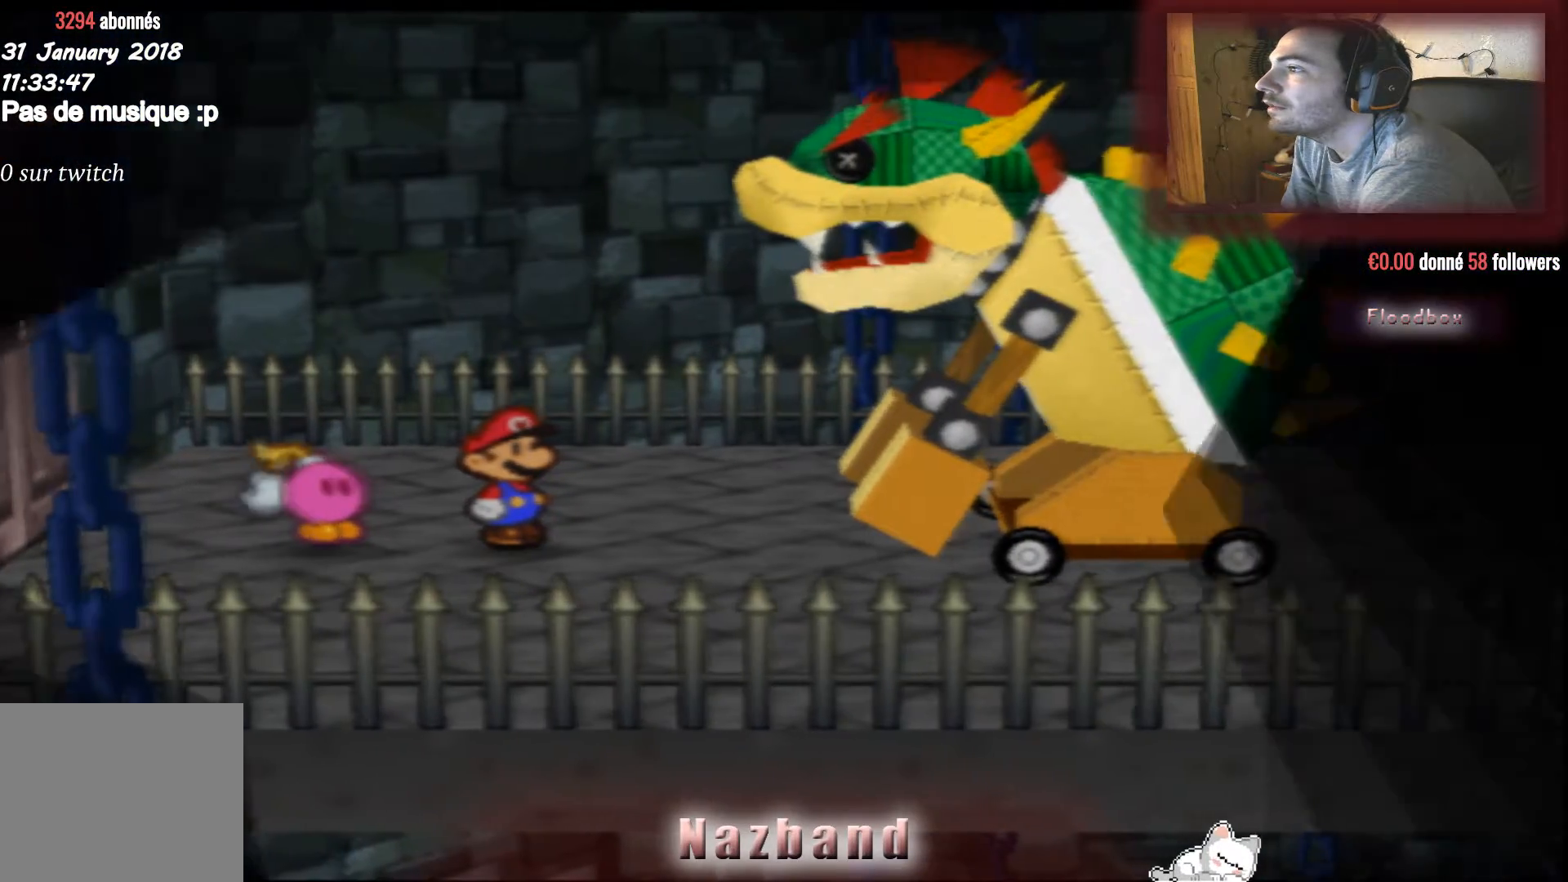
{"buttons": [], "left_stick": "center", "right_stick": "center", "events": []}
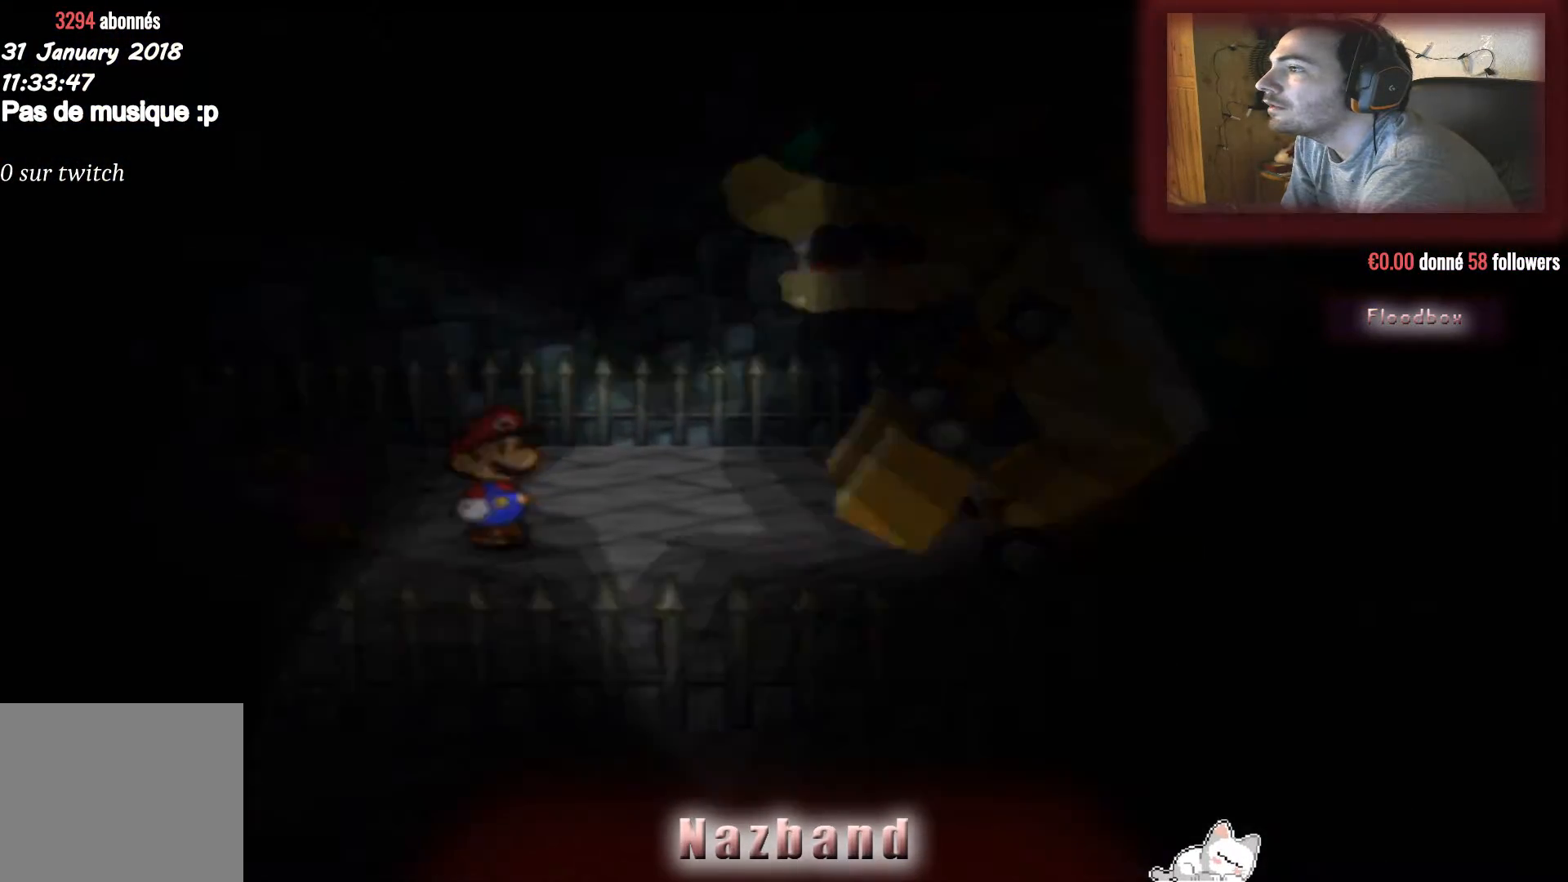
{"buttons": [], "left_stick": "center", "right_stick": "center", "events": []}
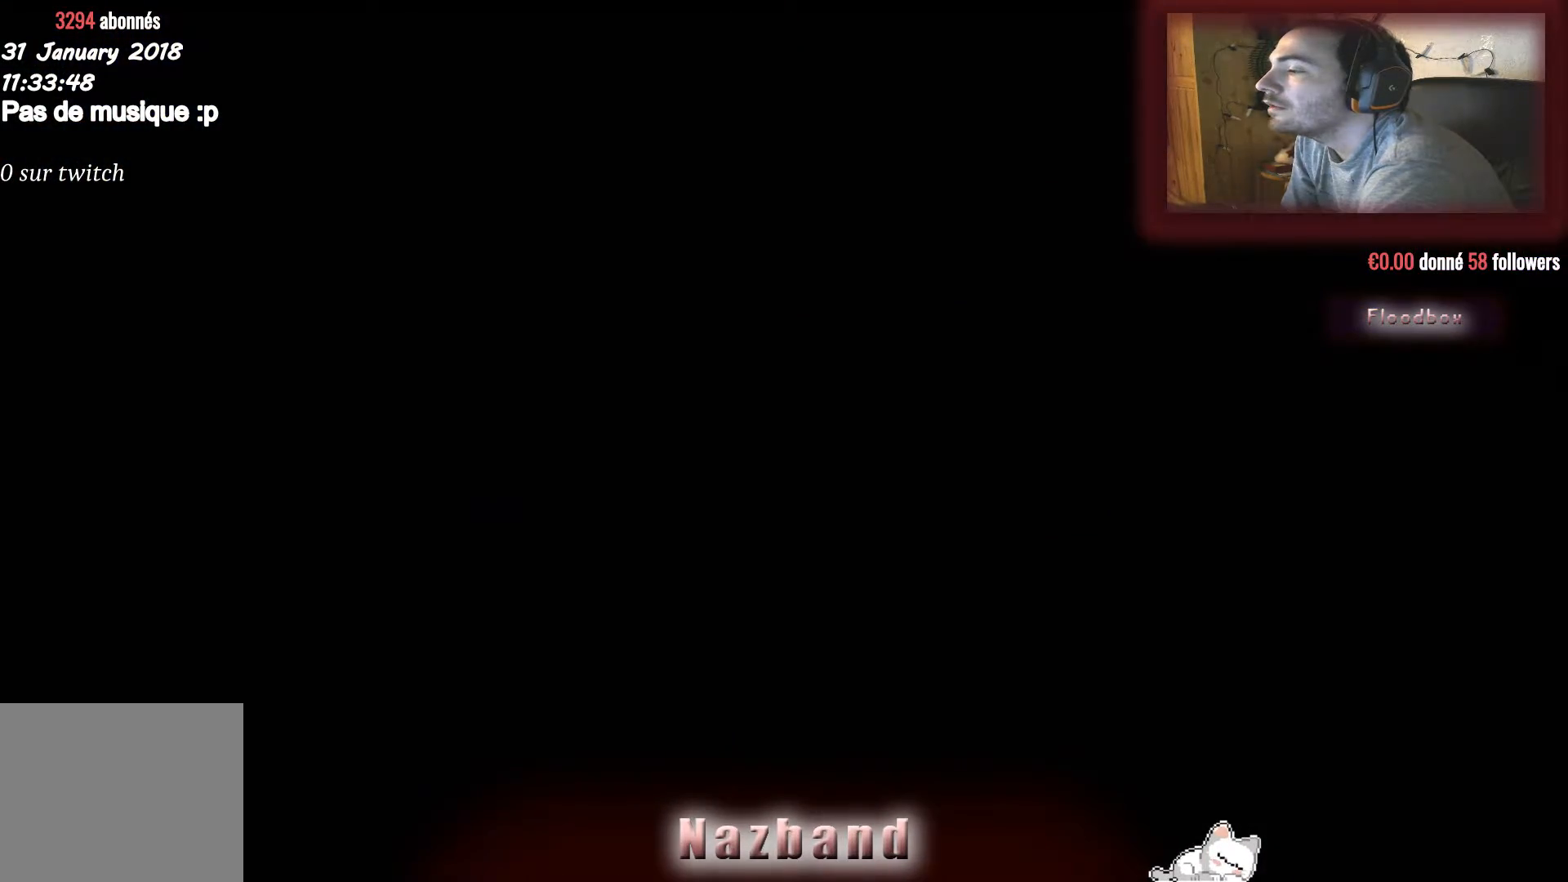
{"buttons": [], "left_stick": "center", "right_stick": "center", "events": []}
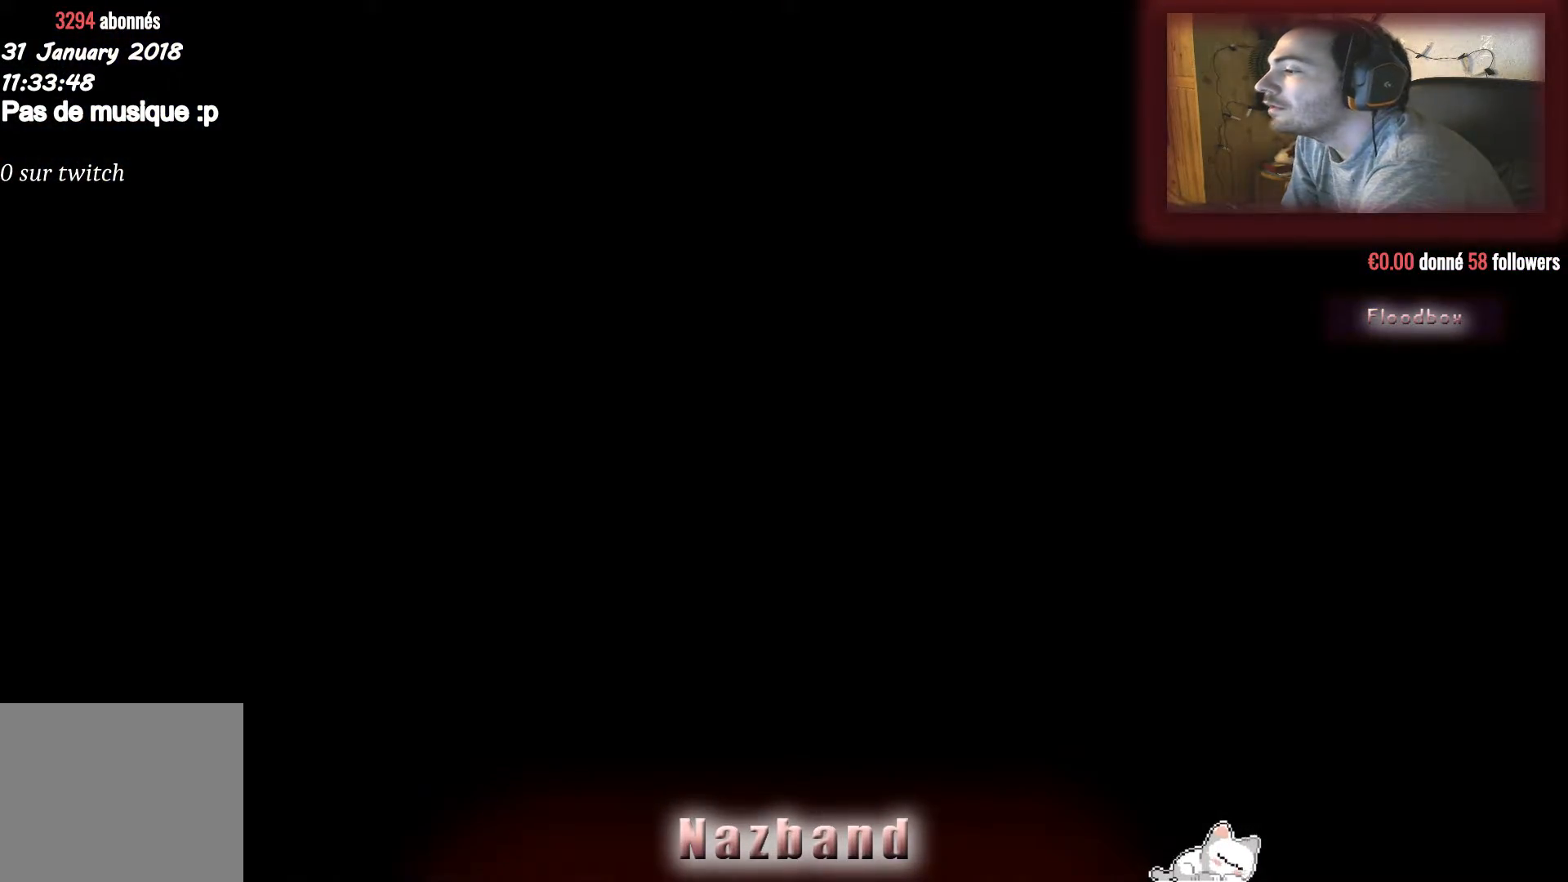
{"buttons": [], "left_stick": "center", "right_stick": "center", "events": [[100, "left_stick", "right"], [334, "left_stick", "center"]]}
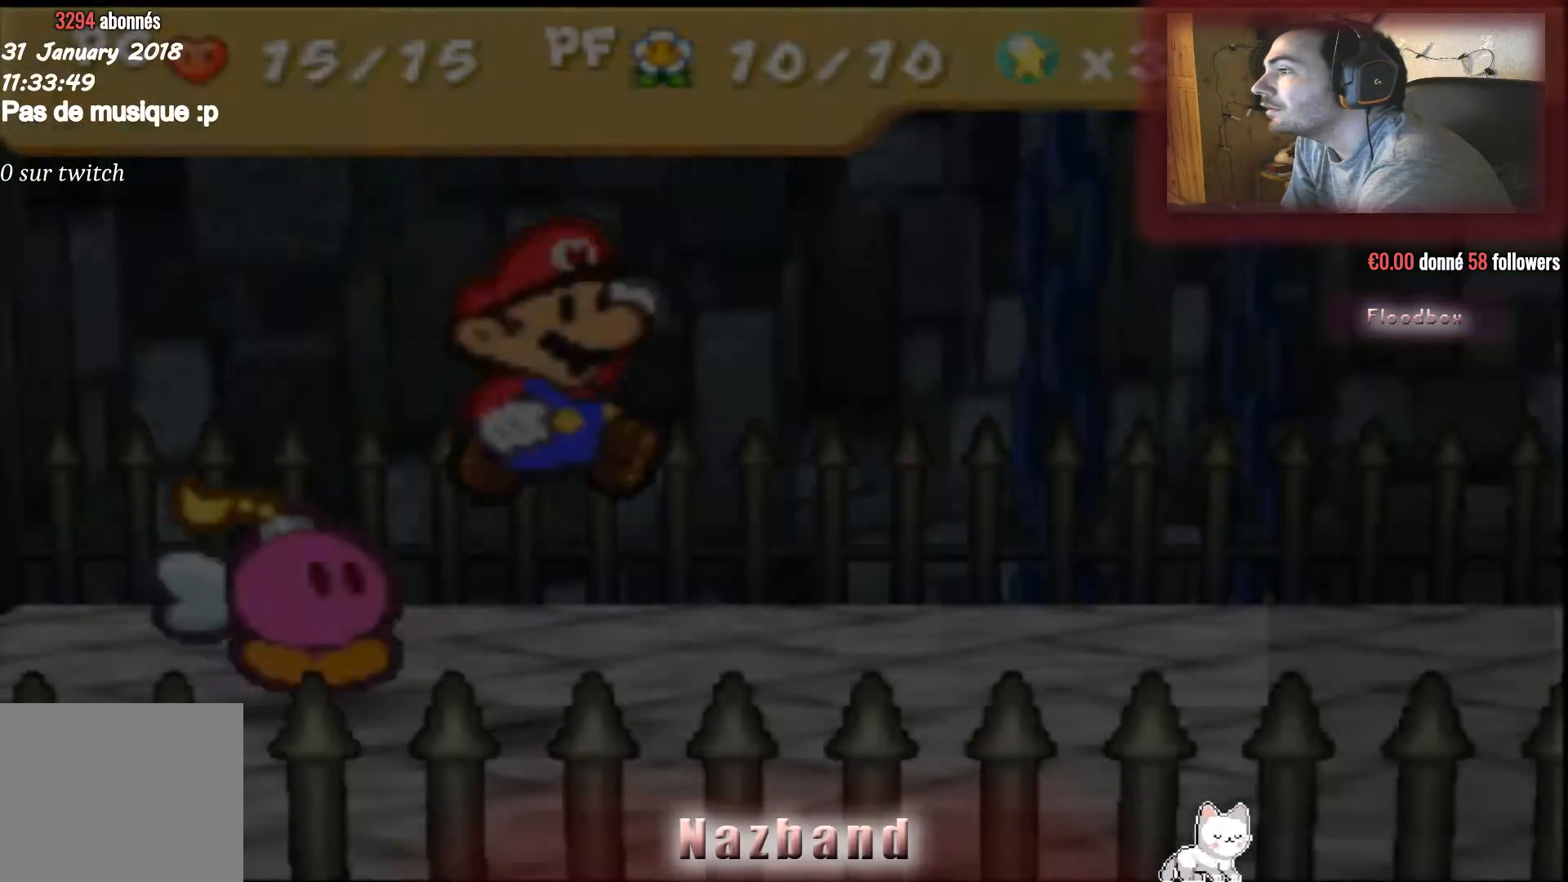
{"buttons": [], "left_stick": "center", "right_stick": "center", "events": []}
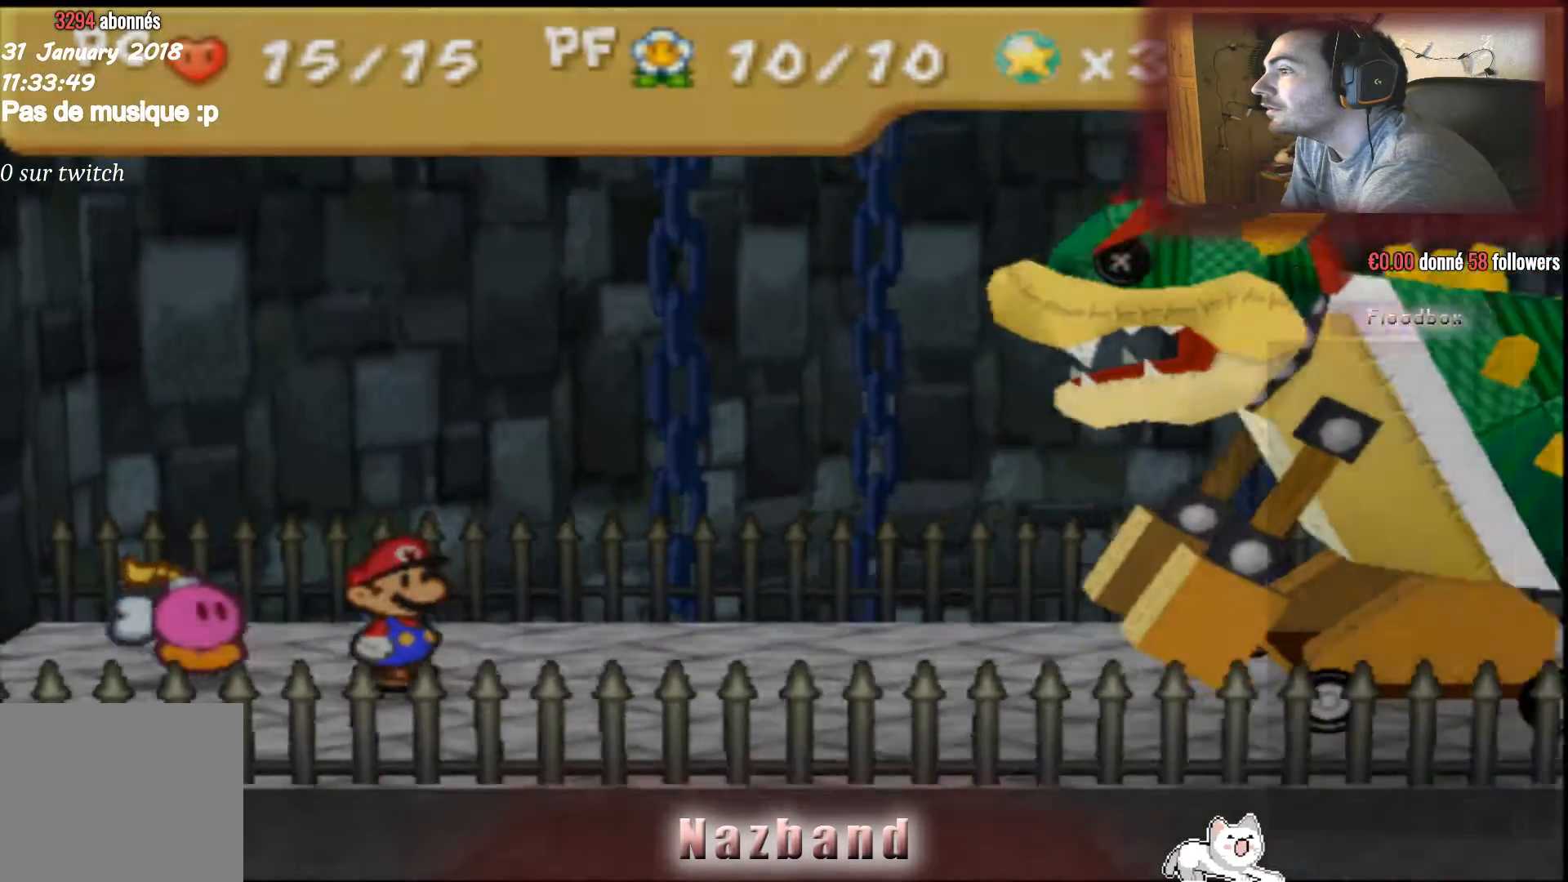
{"buttons": [], "left_stick": "center", "right_stick": "center", "events": []}
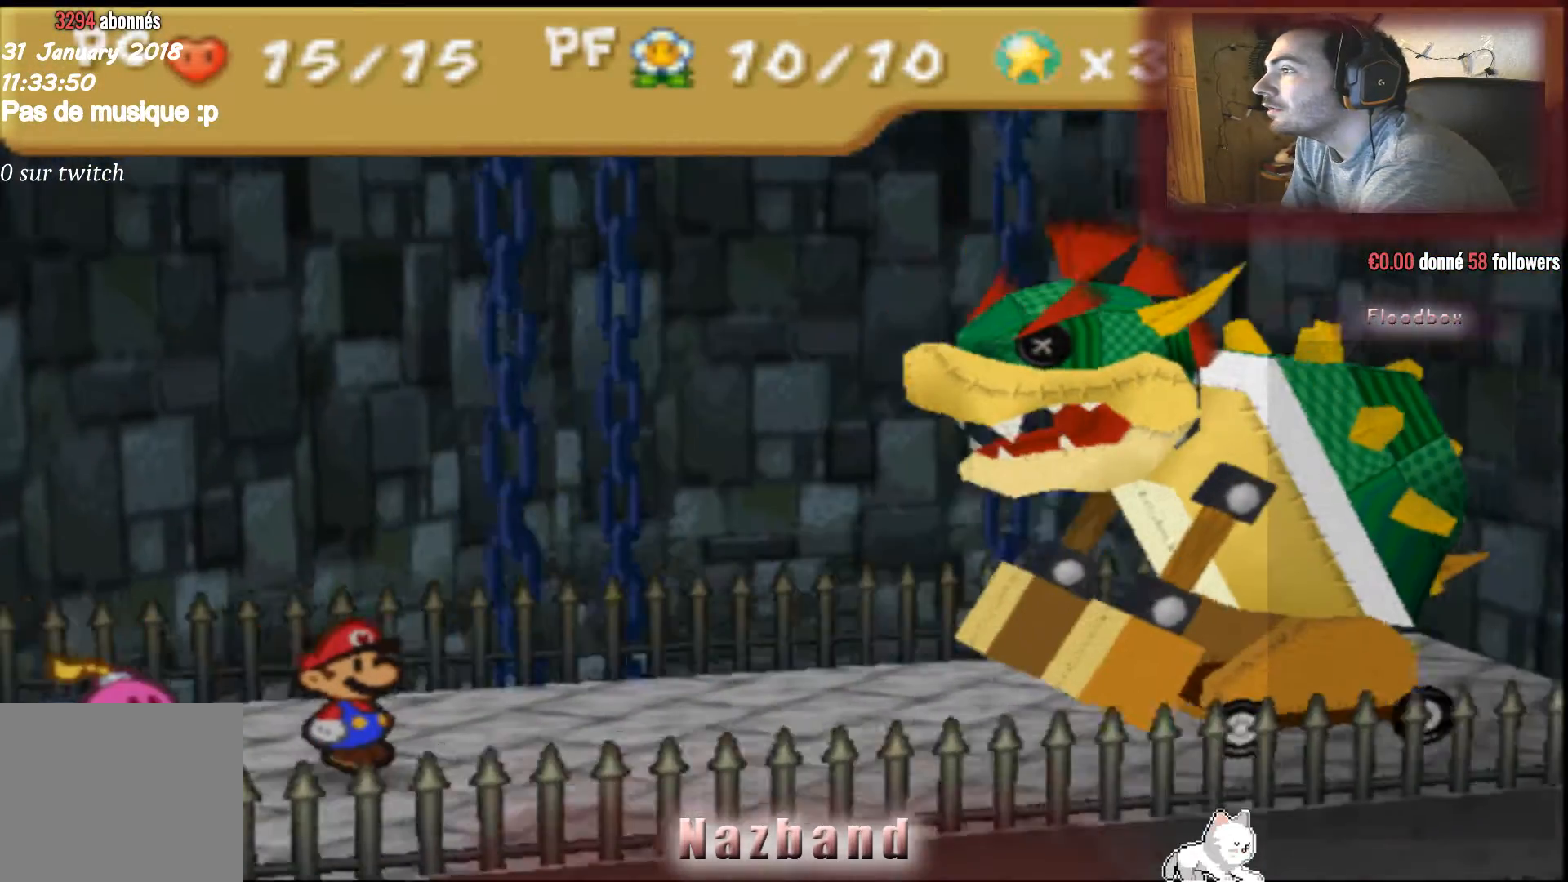
{"buttons": [], "left_stick": "center", "right_stick": "center", "events": []}
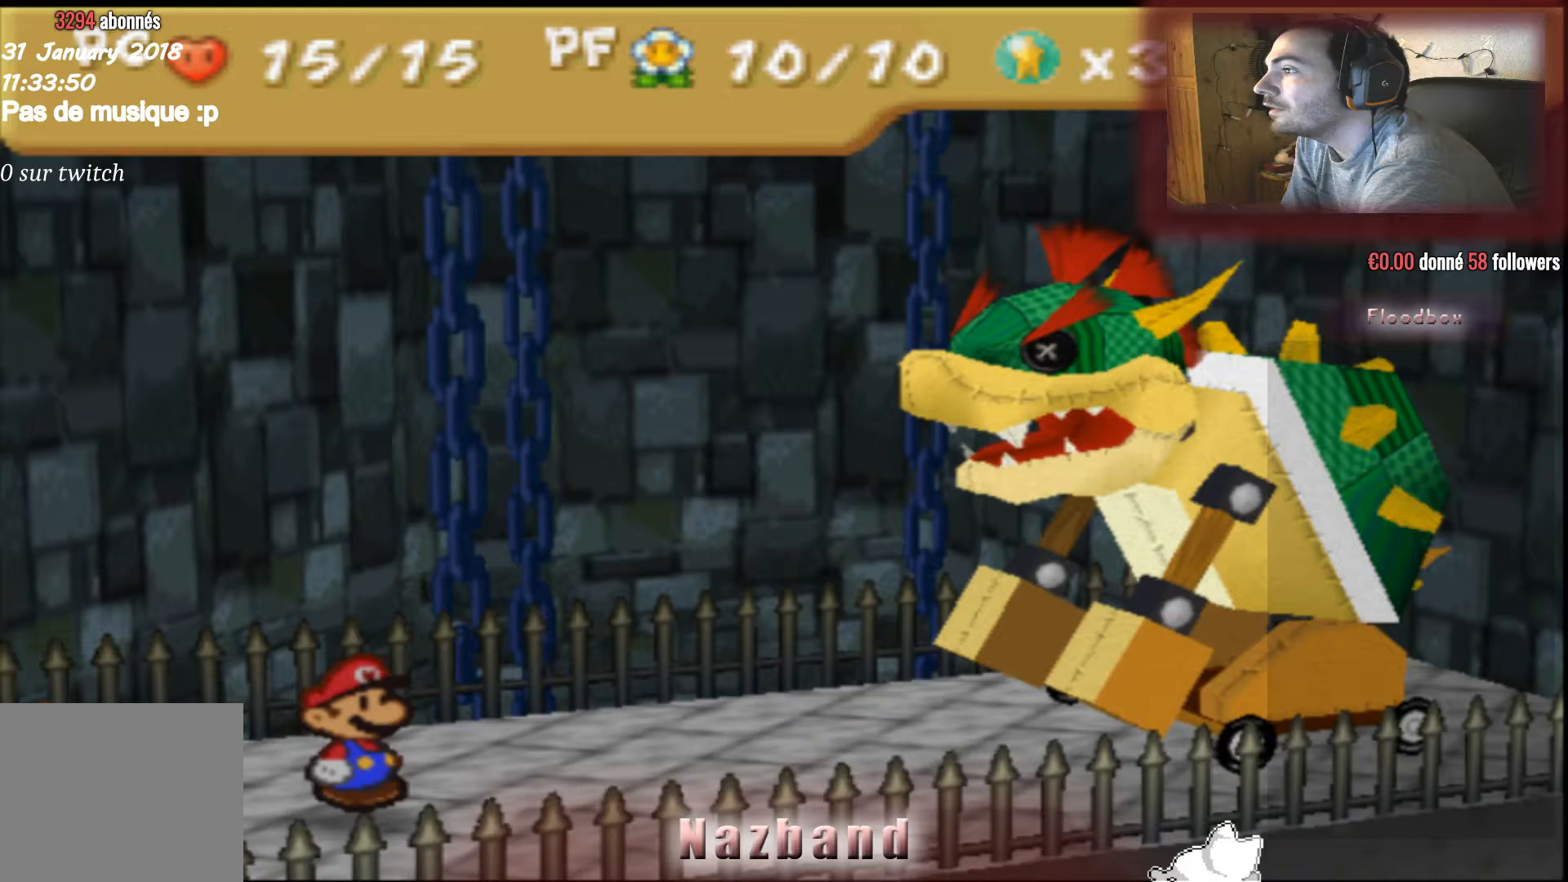
{"buttons": [], "left_stick": "center", "right_stick": "center", "events": []}
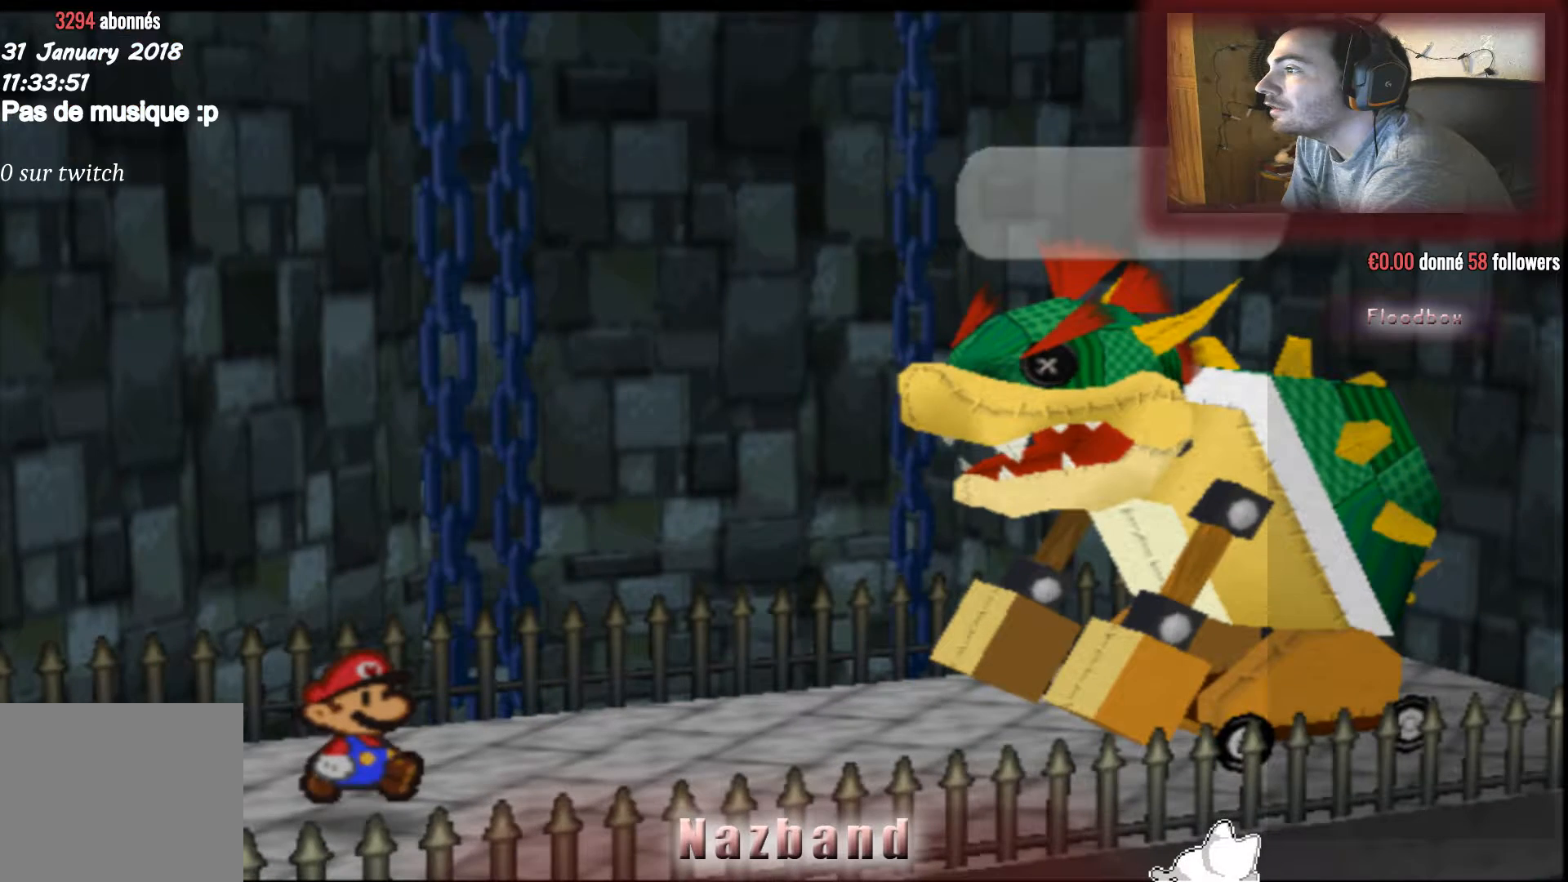
{"buttons": [], "left_stick": "center", "right_stick": "center", "events": []}
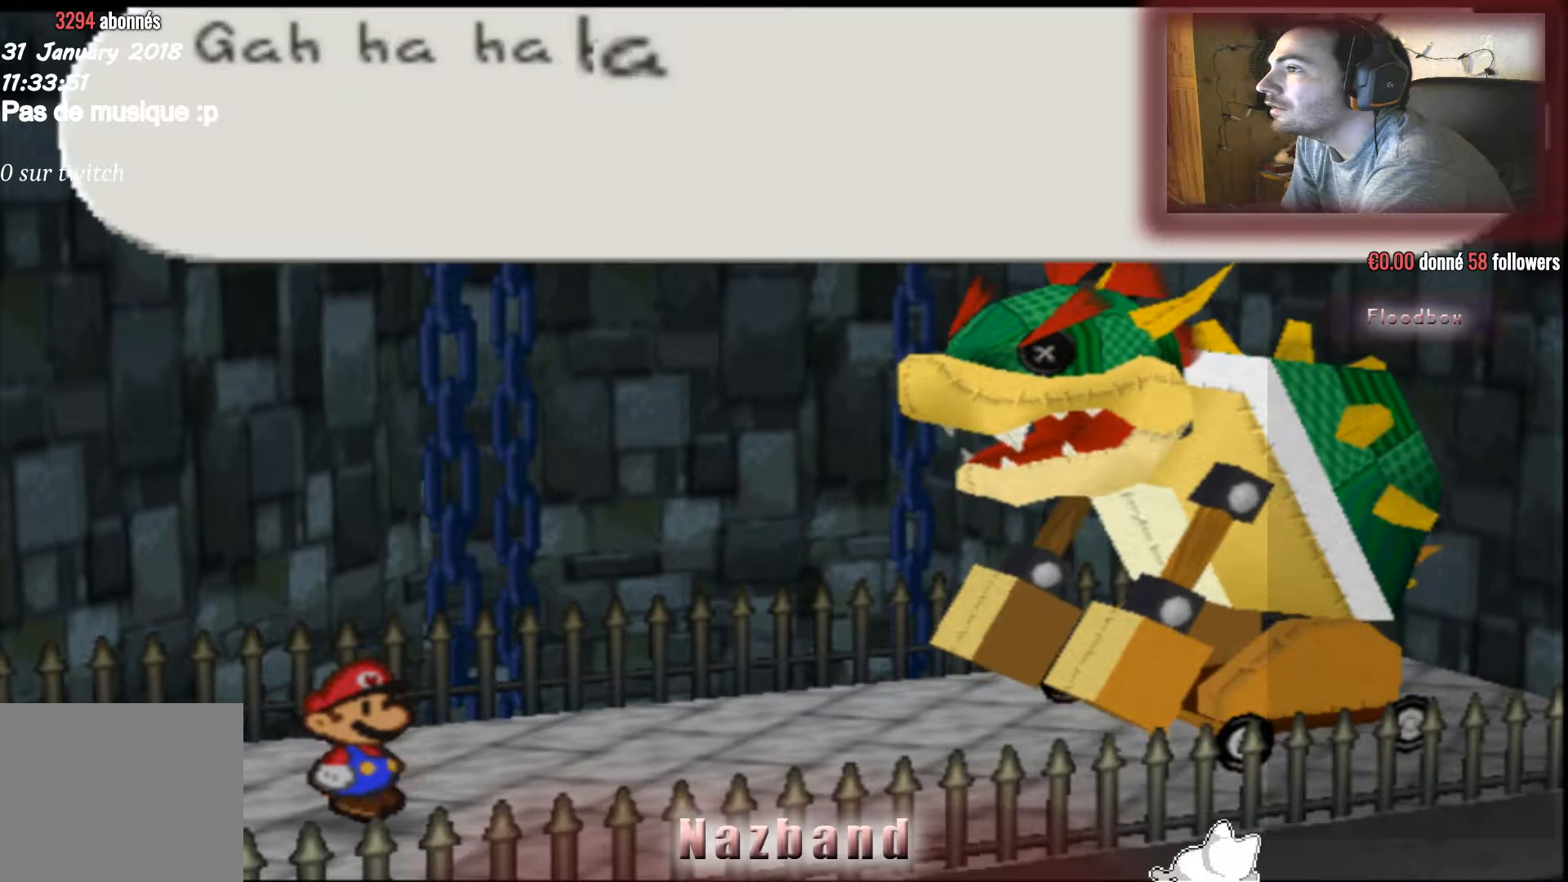
{"buttons": [], "left_stick": "center", "right_stick": "center", "events": []}
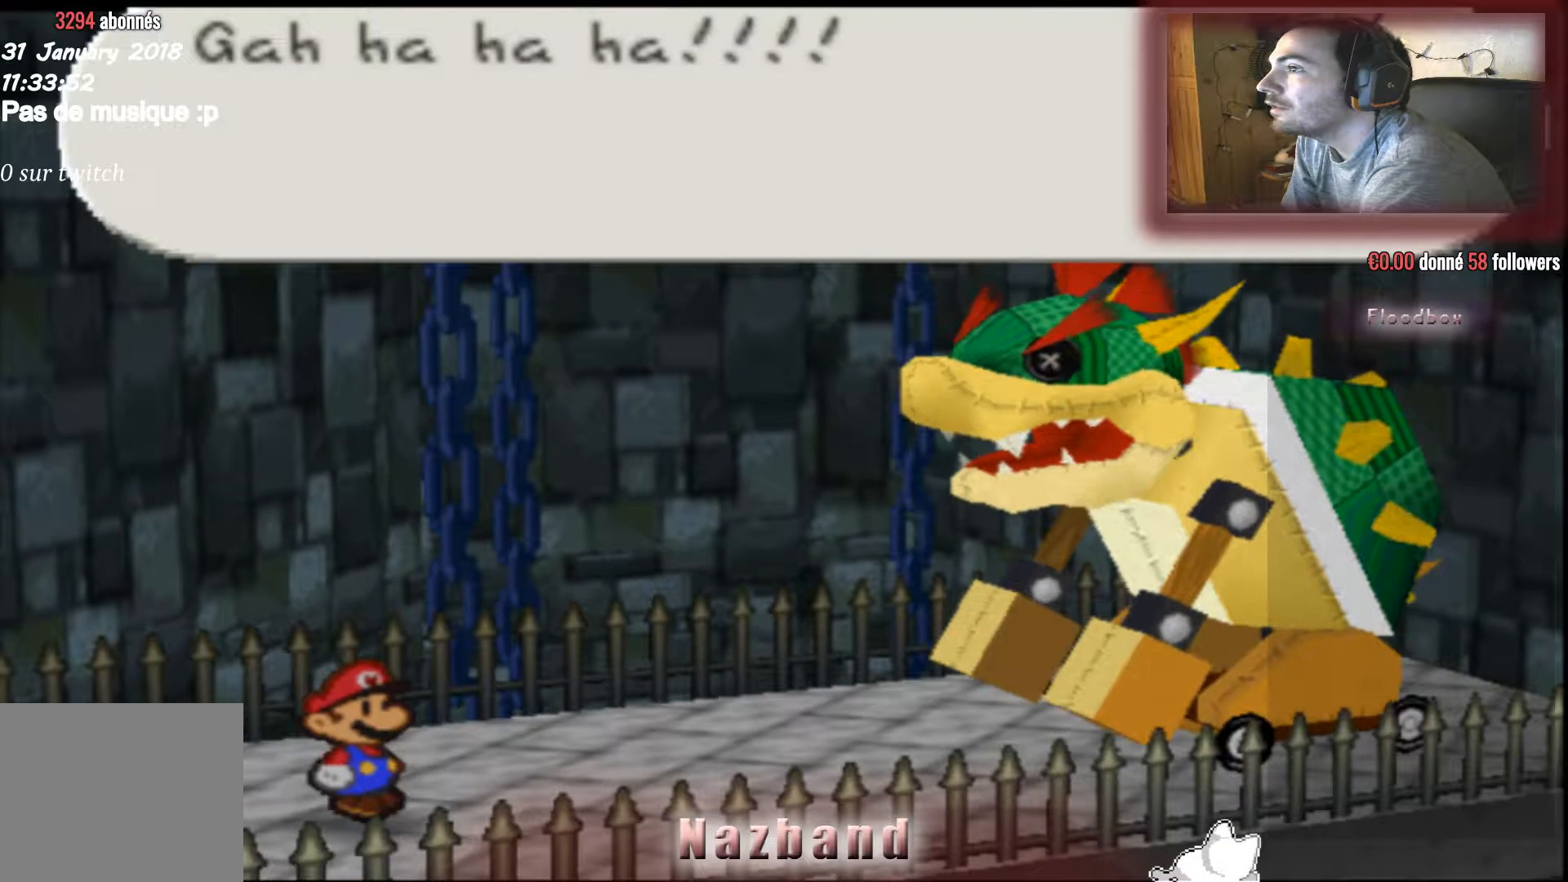
{"buttons": [], "left_stick": "center", "right_stick": "center", "events": []}
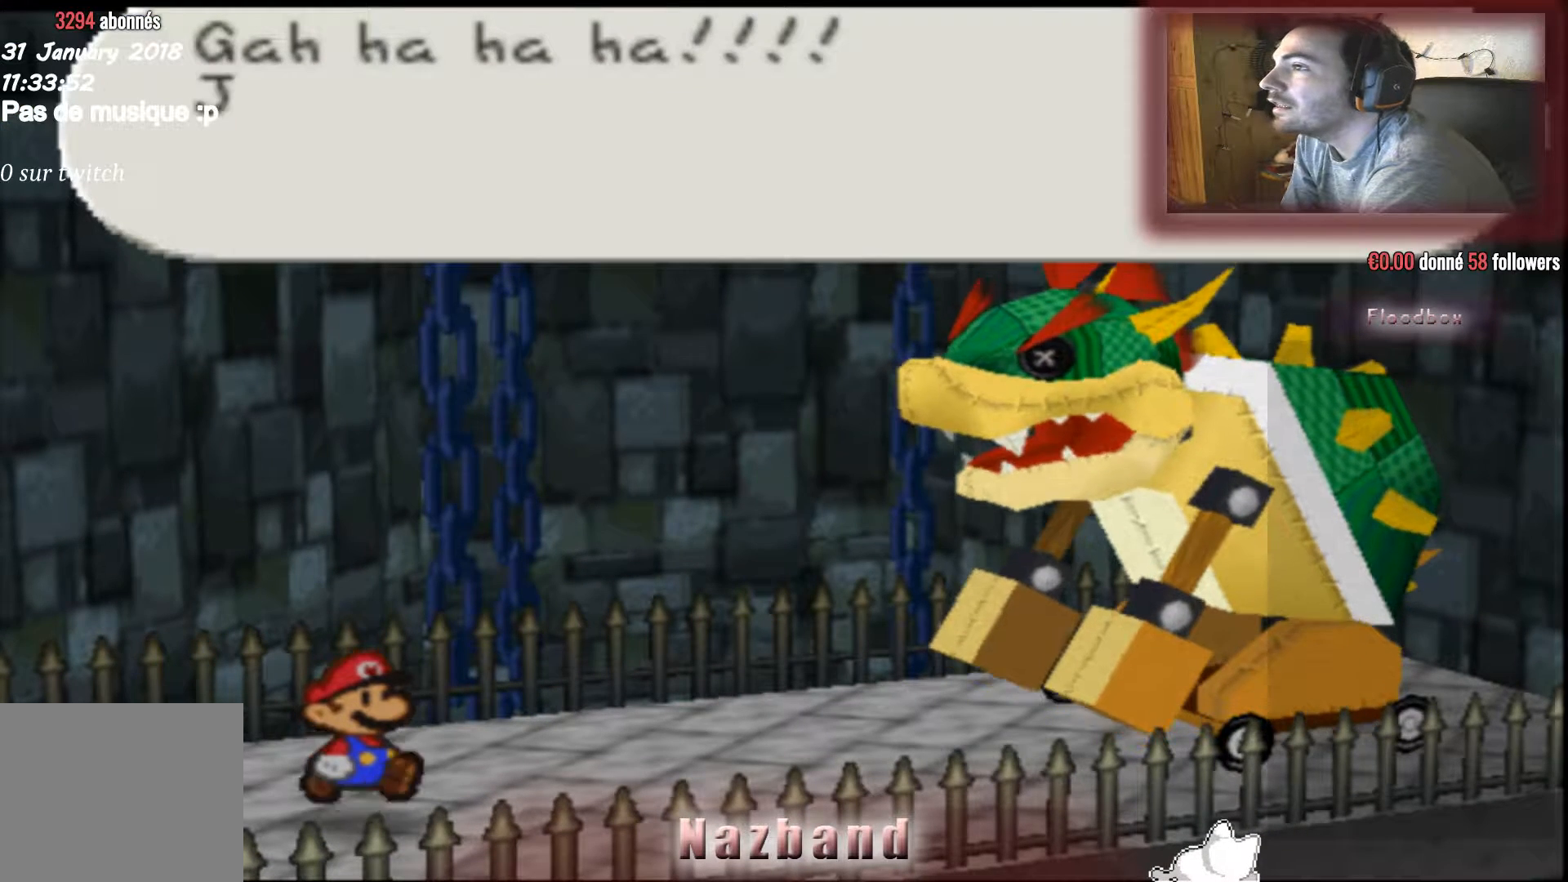
{"buttons": ["CROSS"], "left_stick": "center", "right_stick": "center", "events": [[501, "CROSS", "down"]]}
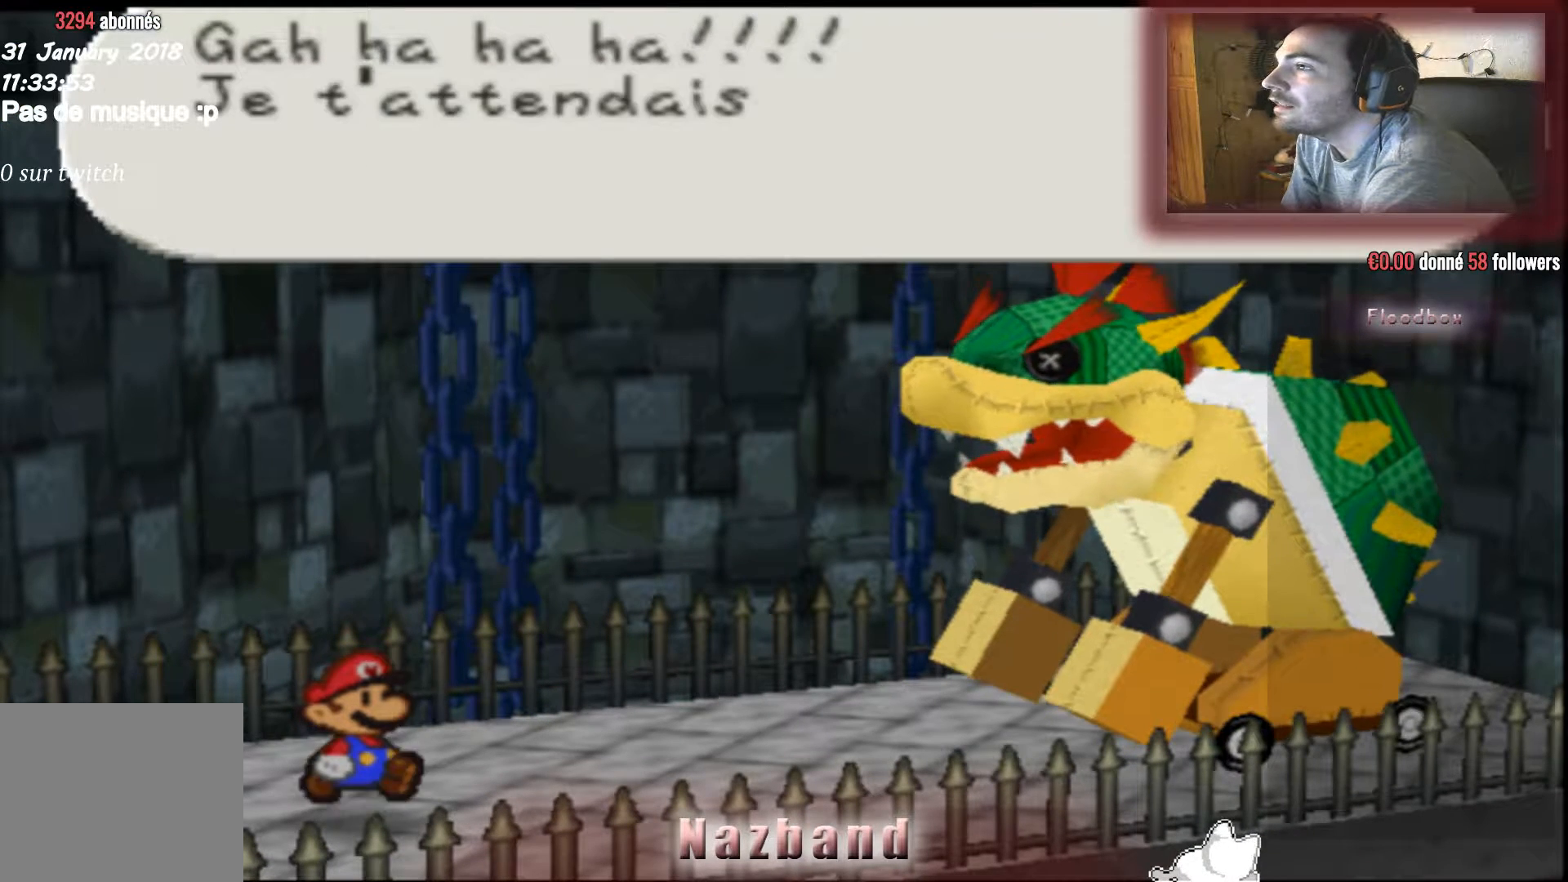
{"buttons": [], "left_stick": "center", "right_stick": "center", "events": [[200, "CROSS", "up"]]}
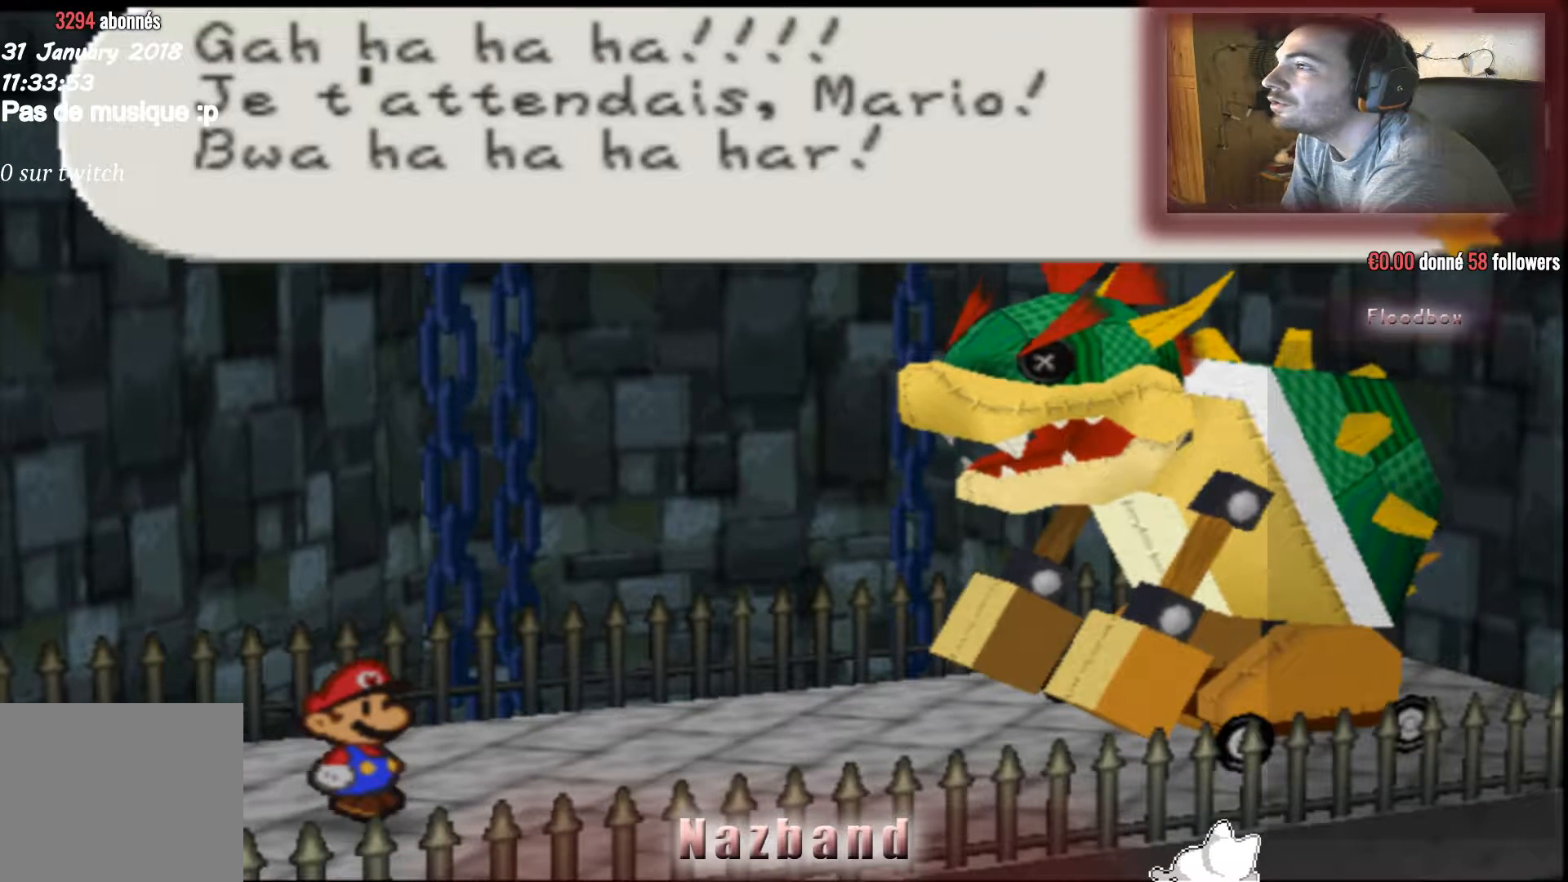
{"buttons": [], "left_stick": "center", "right_stick": "center", "events": []}
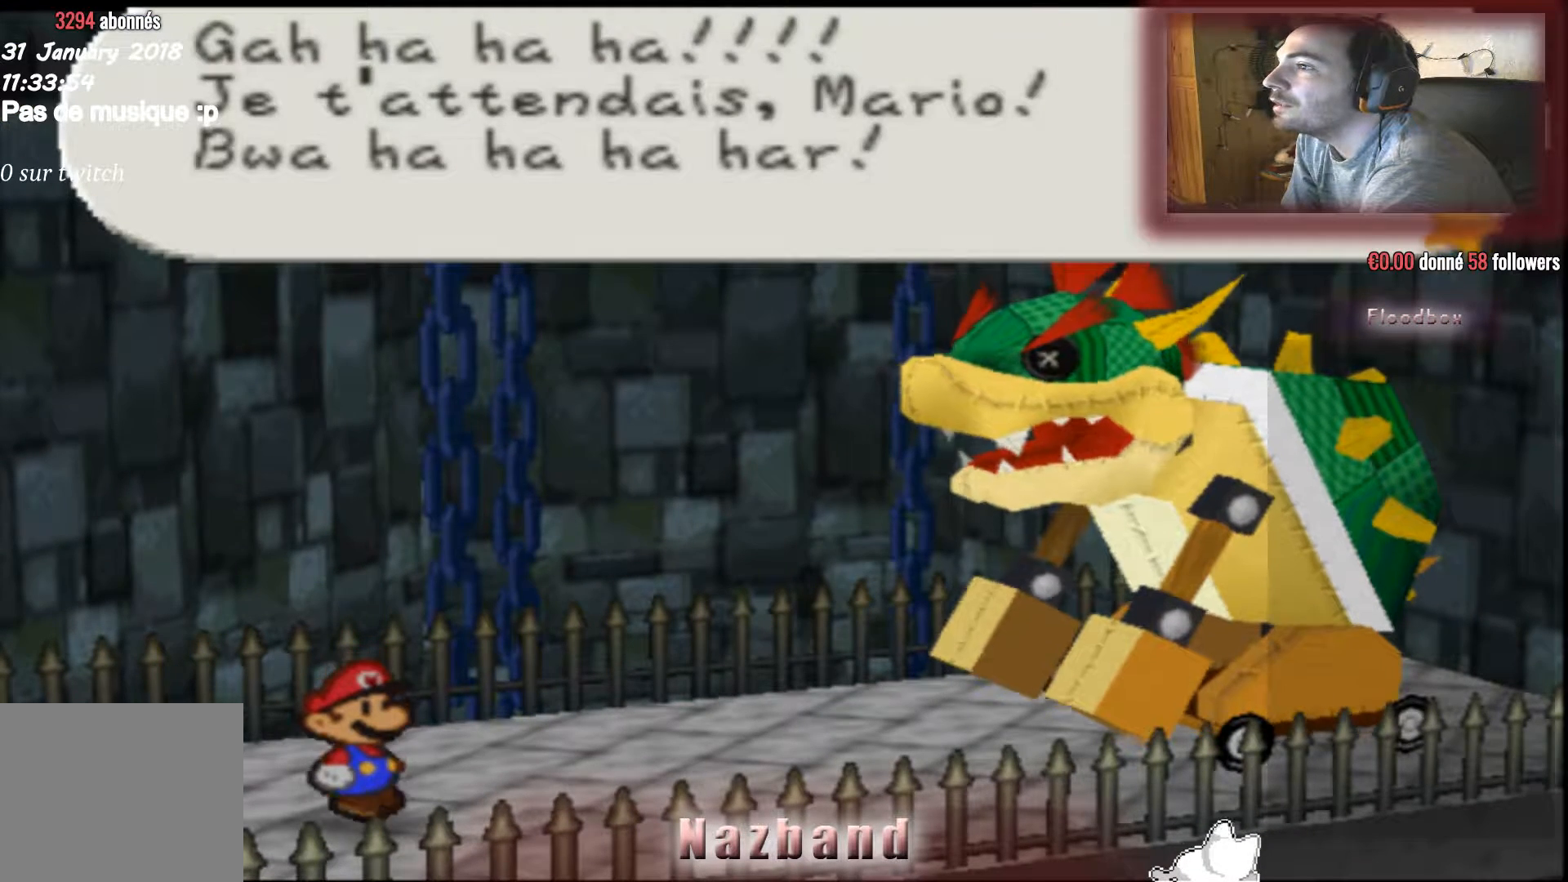
{"buttons": [], "left_stick": "center", "right_stick": "center", "events": [[300, "CROSS", "down"], [500, "CROSS", "up"]]}
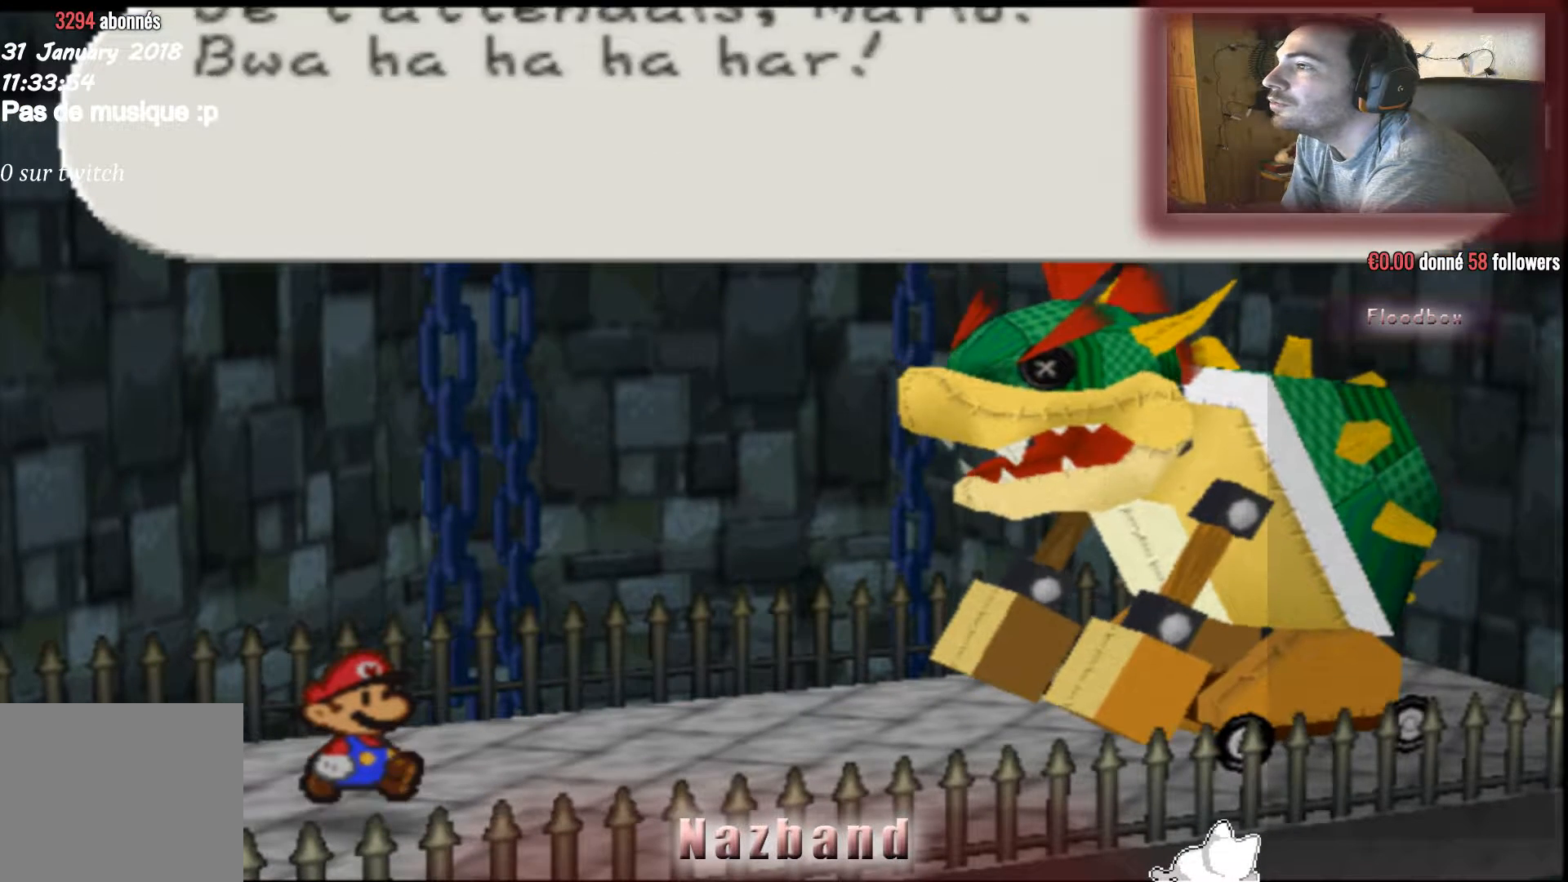
{"buttons": [], "left_stick": "center", "right_stick": "center", "events": []}
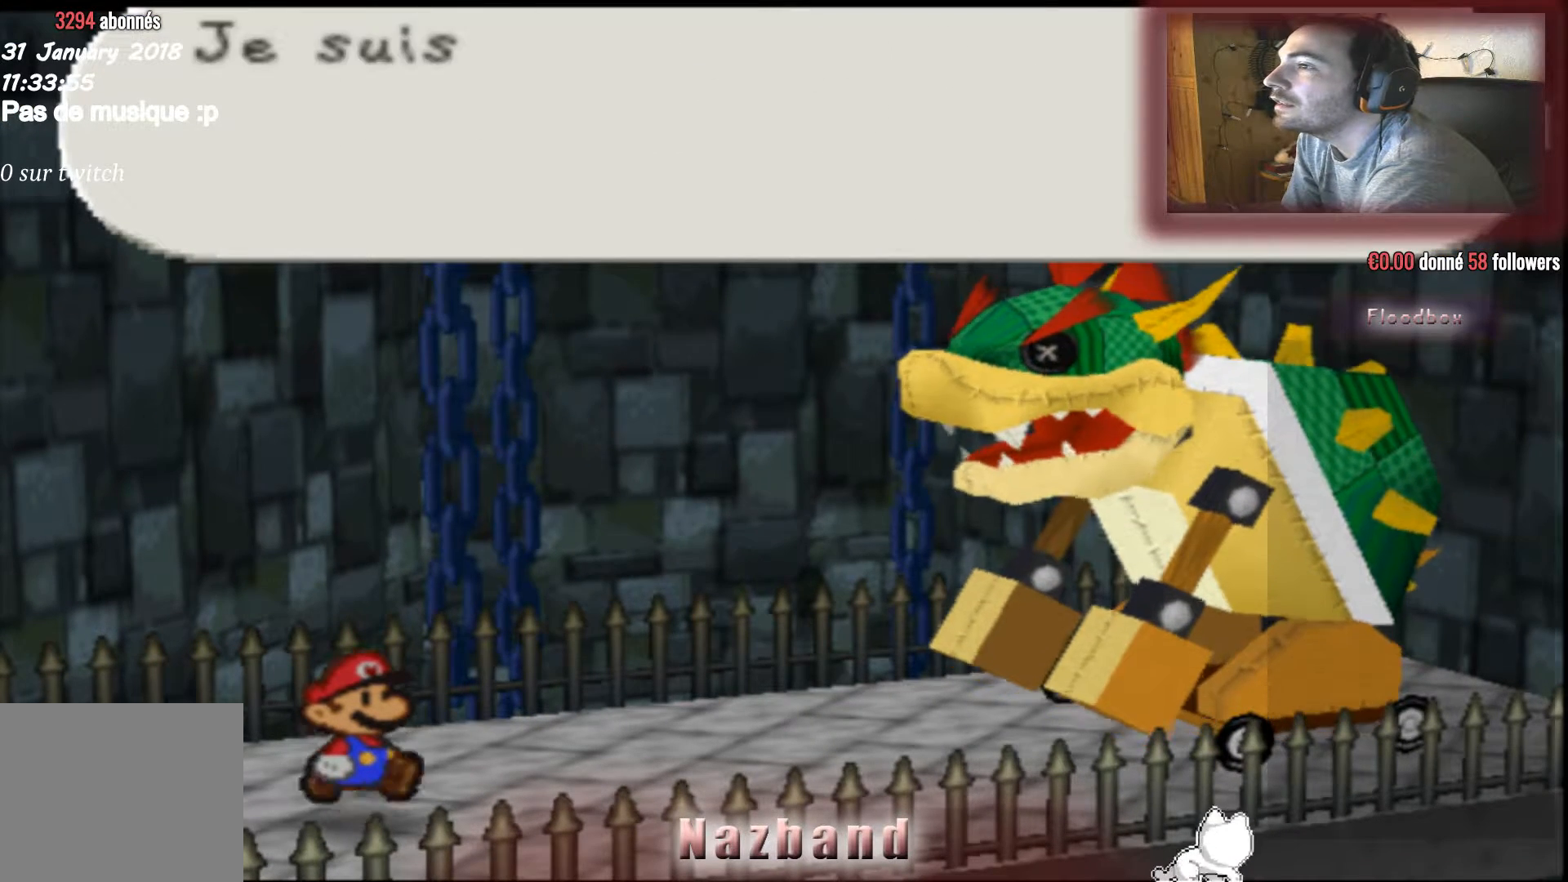
{"buttons": [], "left_stick": "center", "right_stick": "center", "events": []}
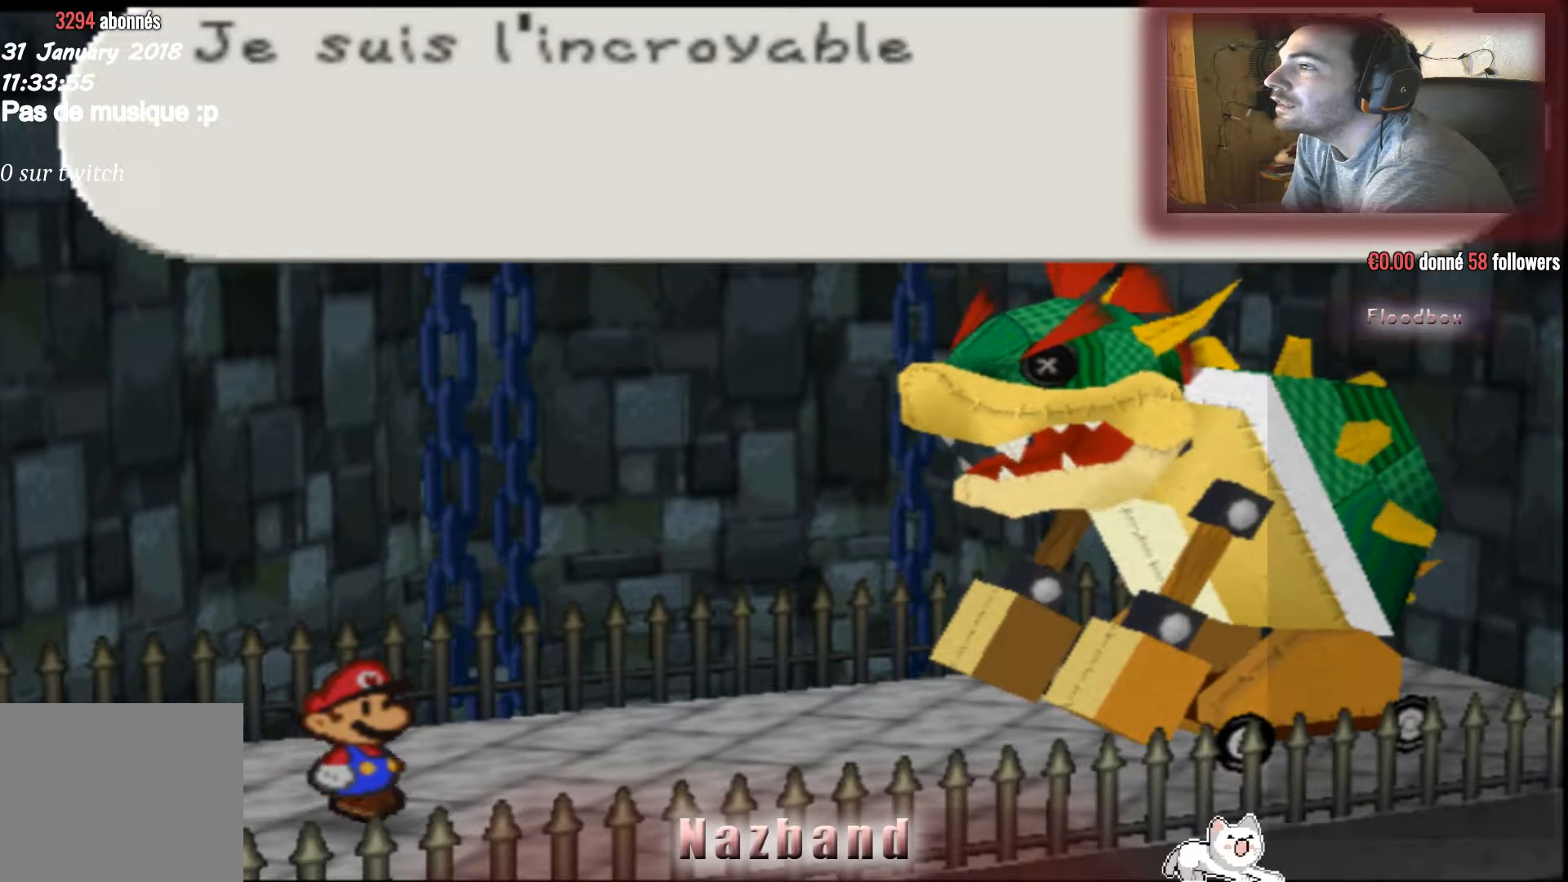
{"buttons": [], "left_stick": "center", "right_stick": "center", "events": []}
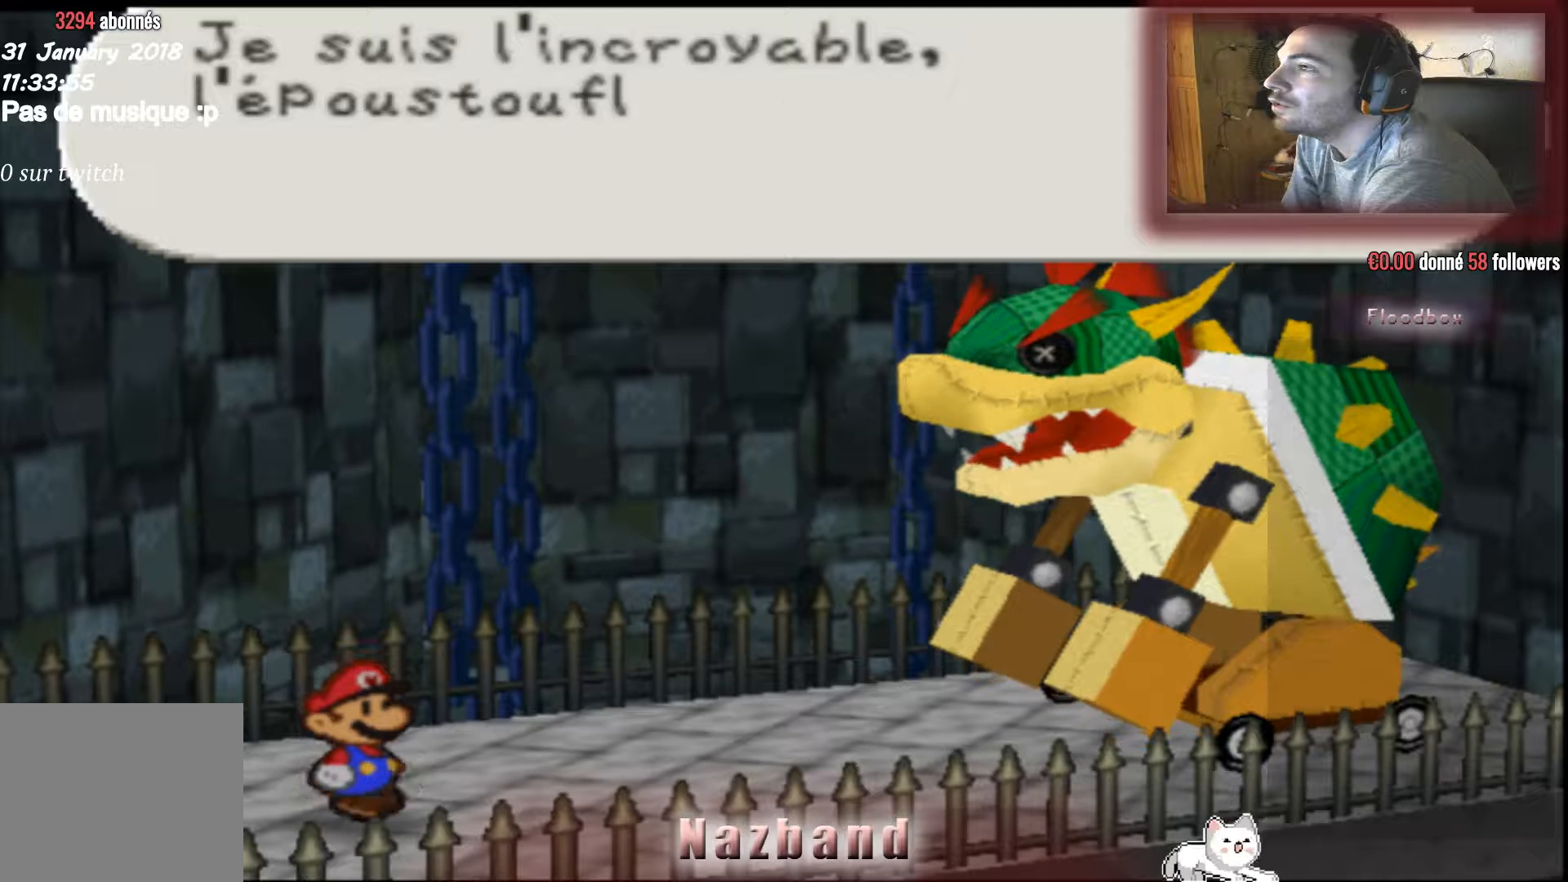
{"buttons": [], "left_stick": "center", "right_stick": "center", "events": []}
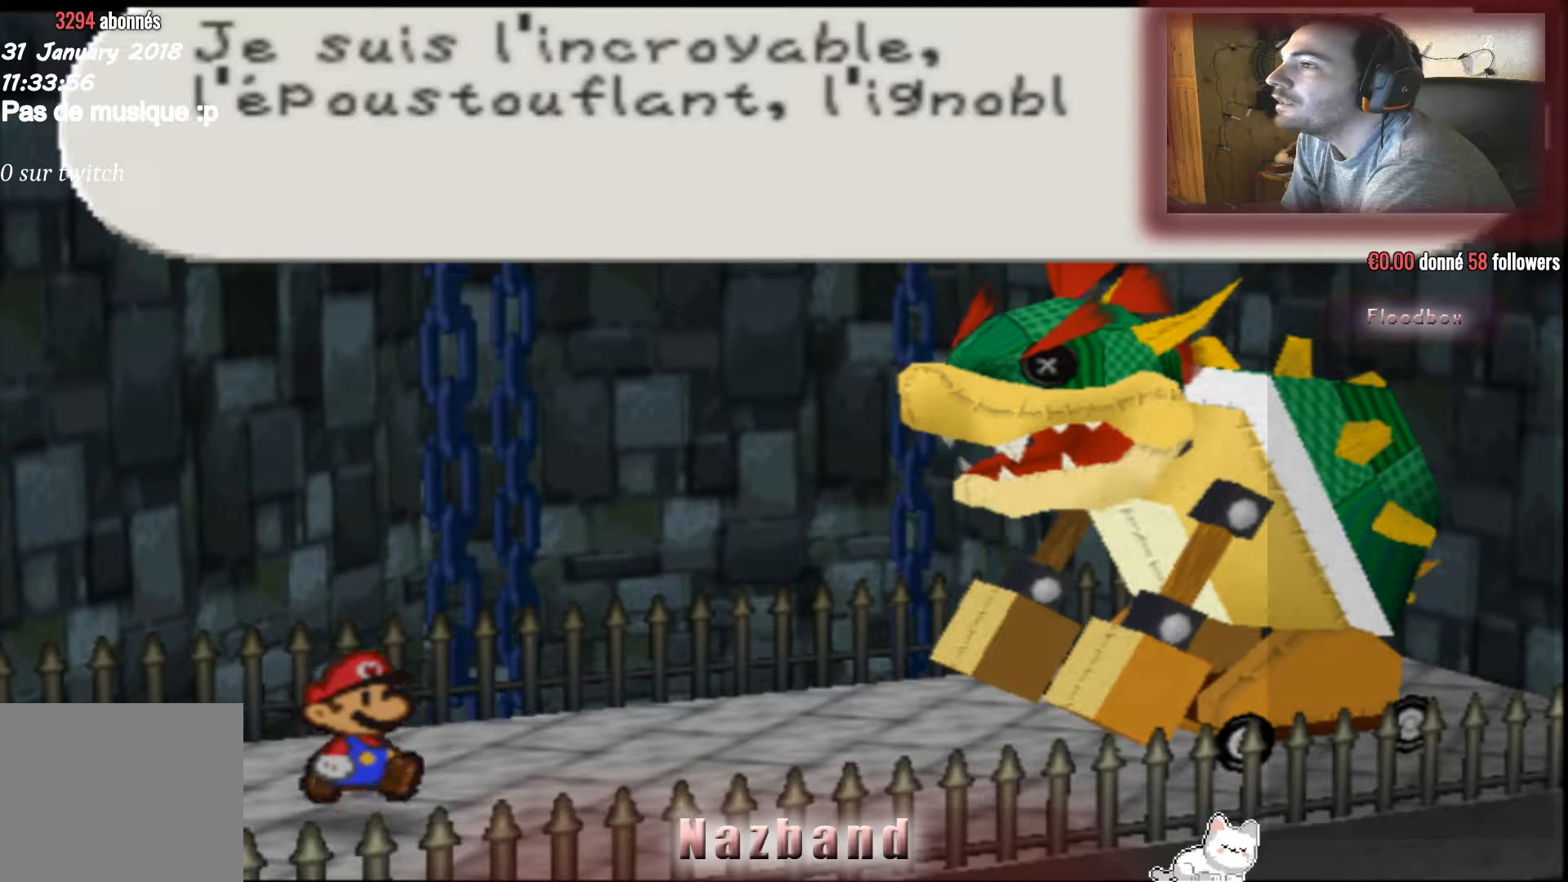
{"buttons": [], "left_stick": "center", "right_stick": "center", "events": []}
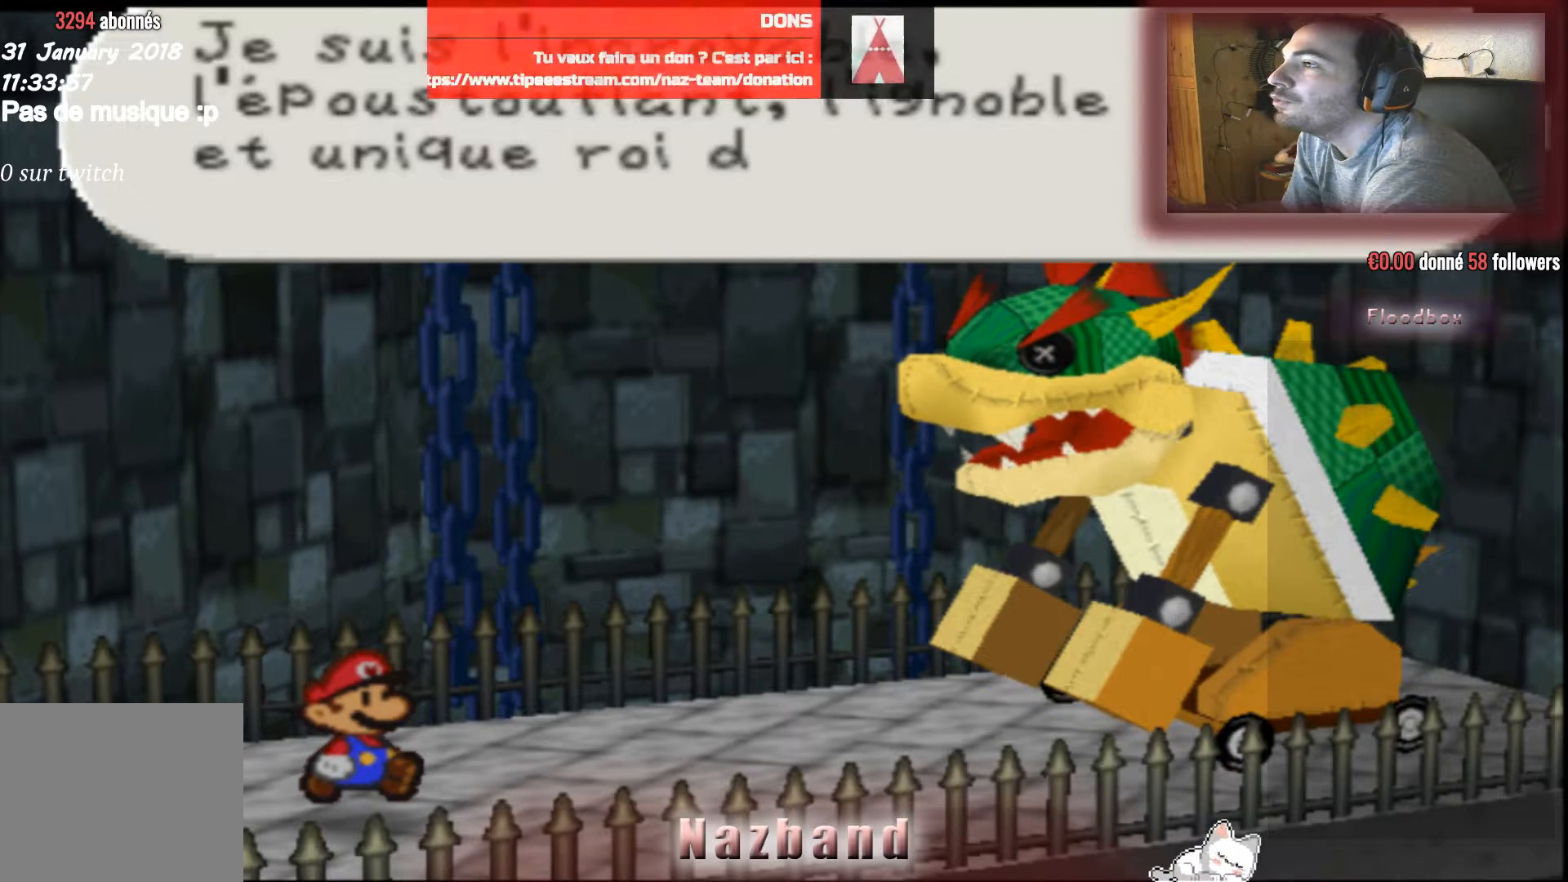
{"buttons": [], "left_stick": "center", "right_stick": "center", "events": []}
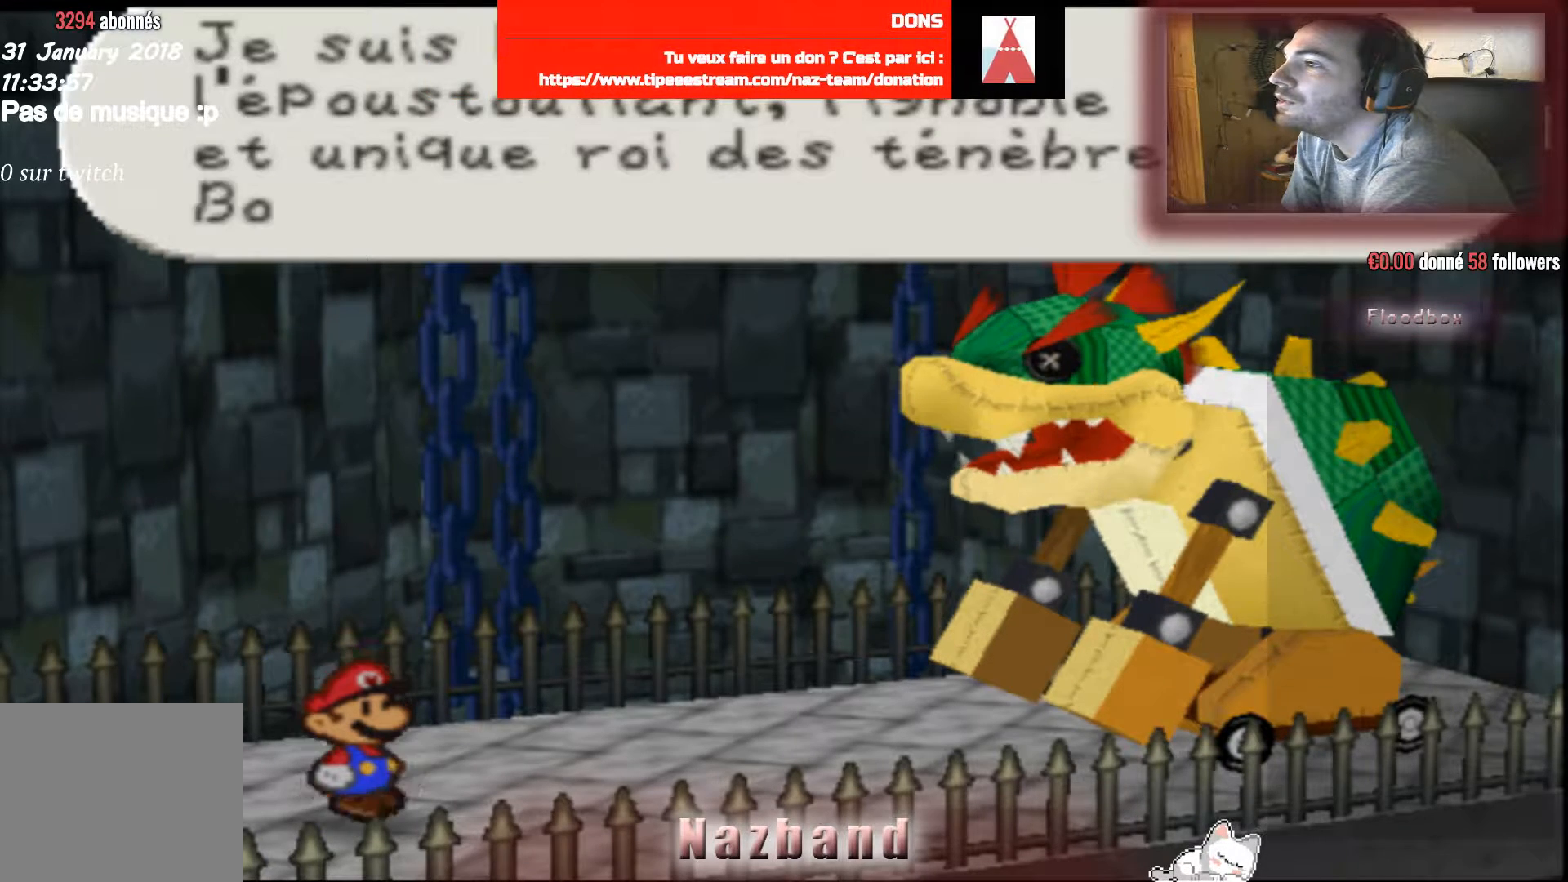
{"buttons": [], "left_stick": "center", "right_stick": "center", "events": []}
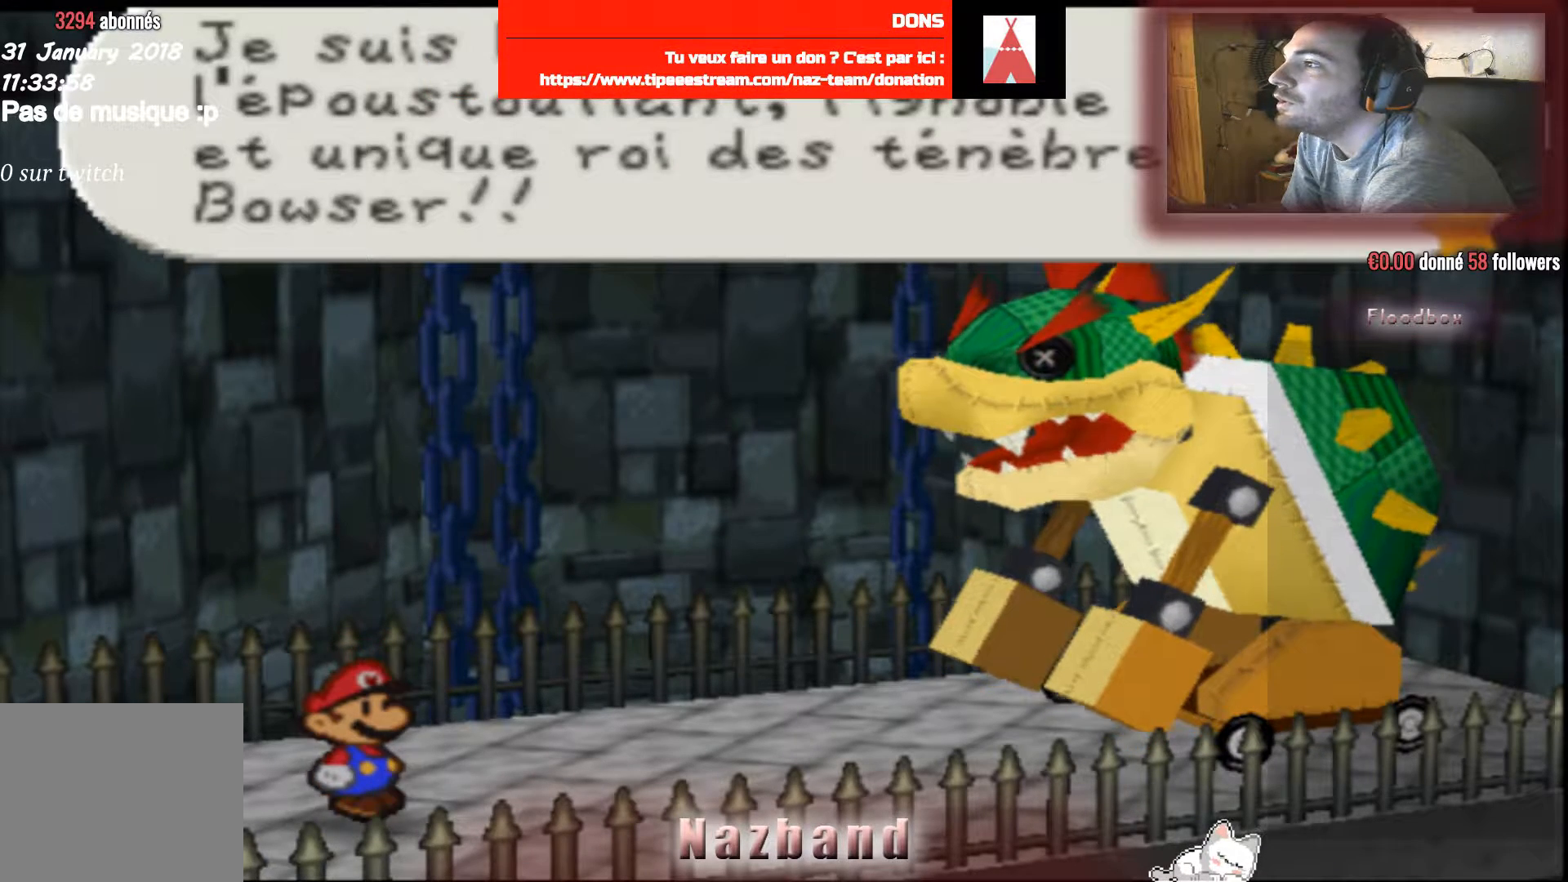
{"buttons": ["CROSS"], "left_stick": "center", "right_stick": "center", "events": [[400, "CROSS", "down"]]}
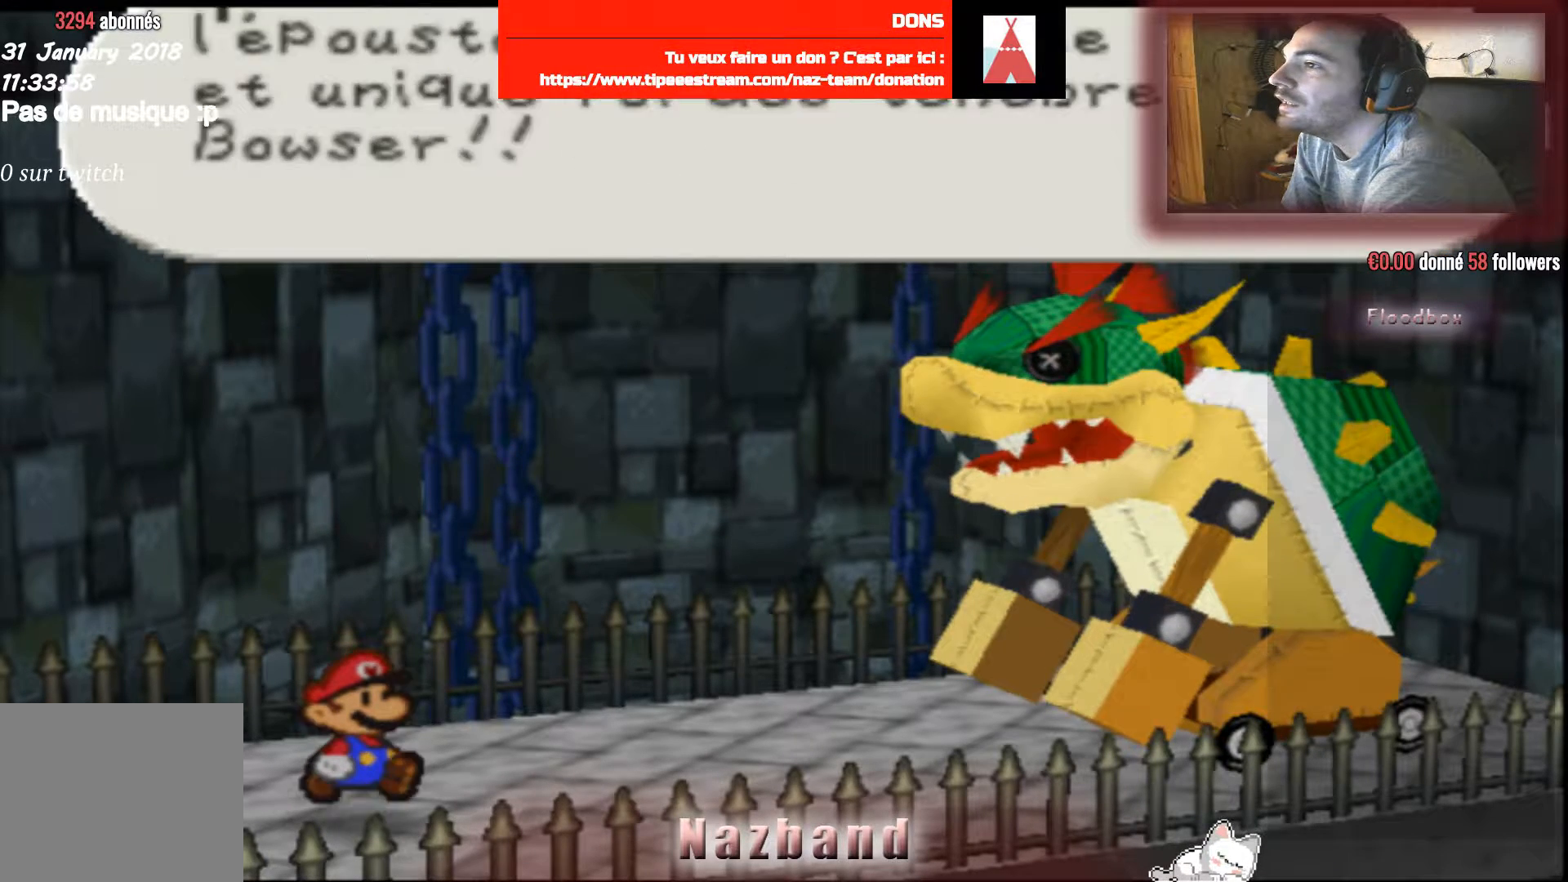
{"buttons": [], "left_stick": "center", "right_stick": "center", "events": [[134, "CROSS", "up"]]}
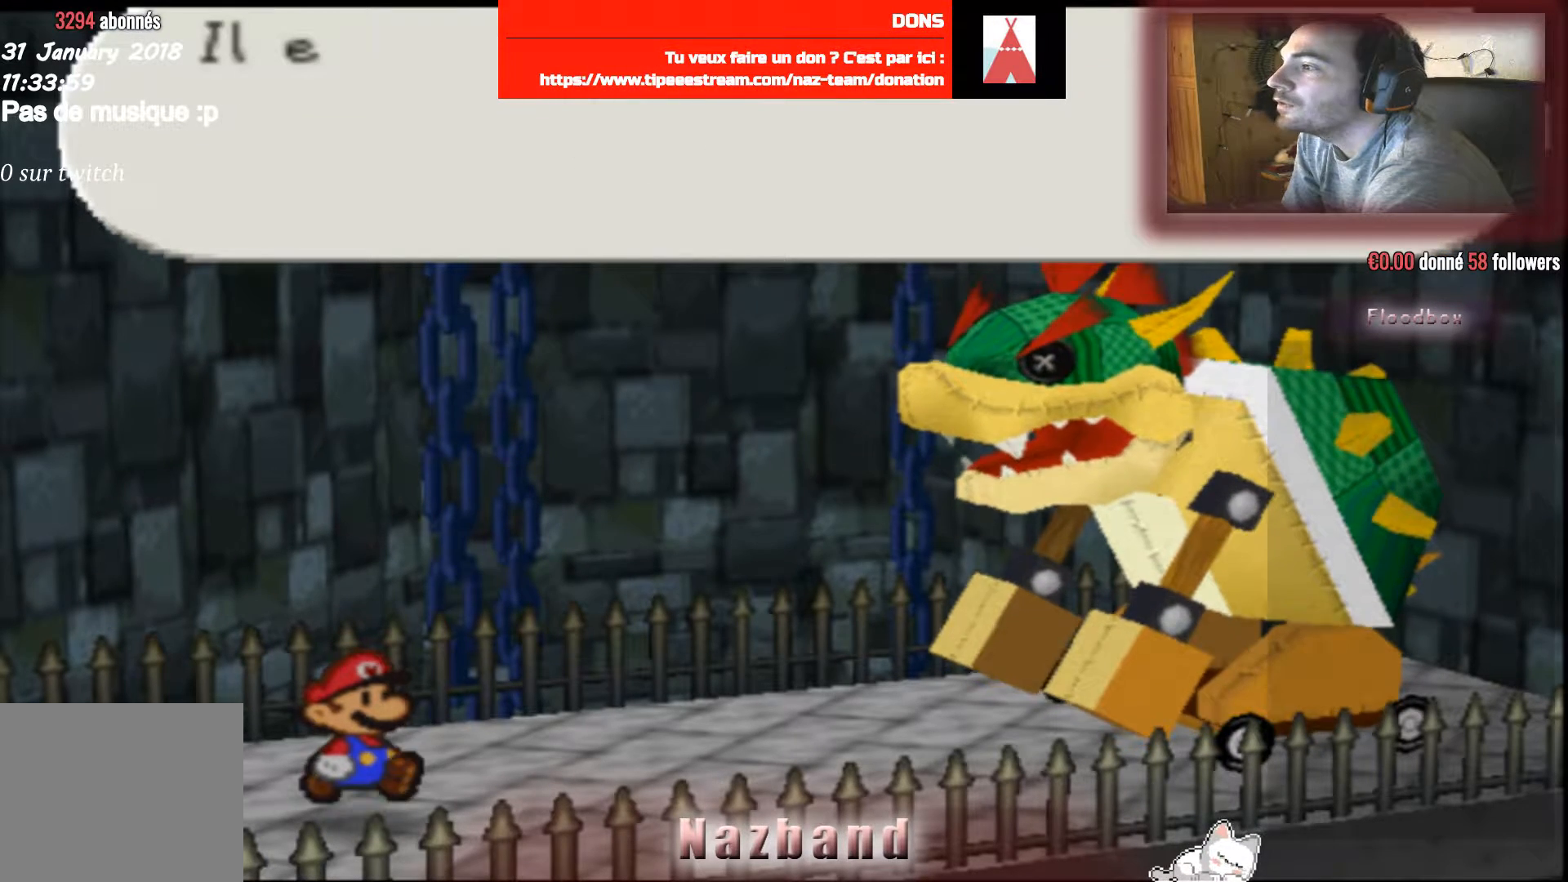
{"buttons": [], "left_stick": "center", "right_stick": "center", "events": []}
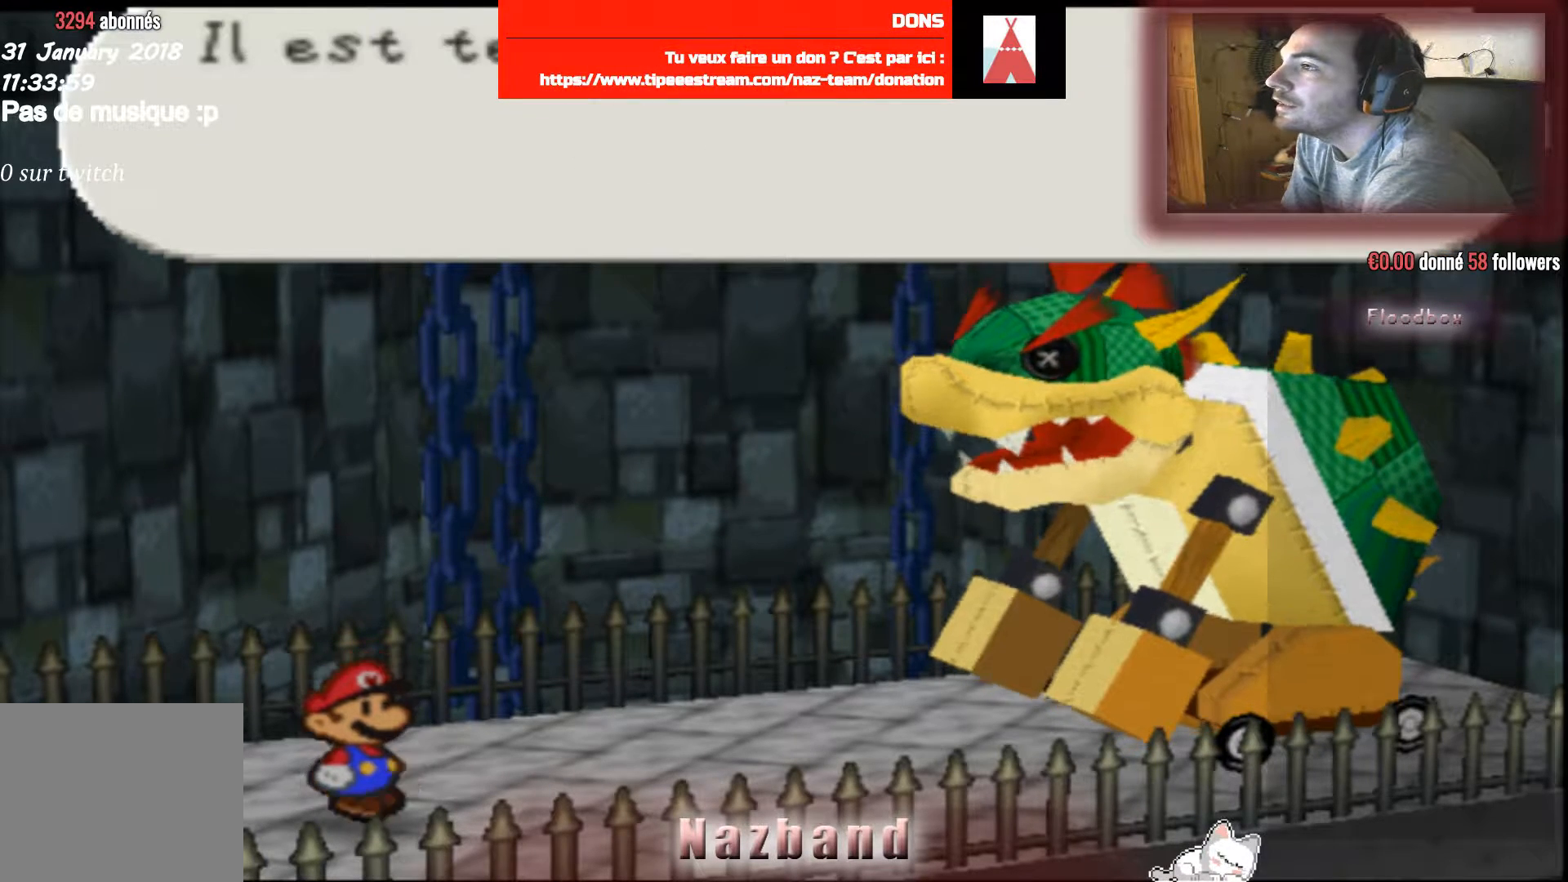
{"buttons": [], "left_stick": "center", "right_stick": "center", "events": []}
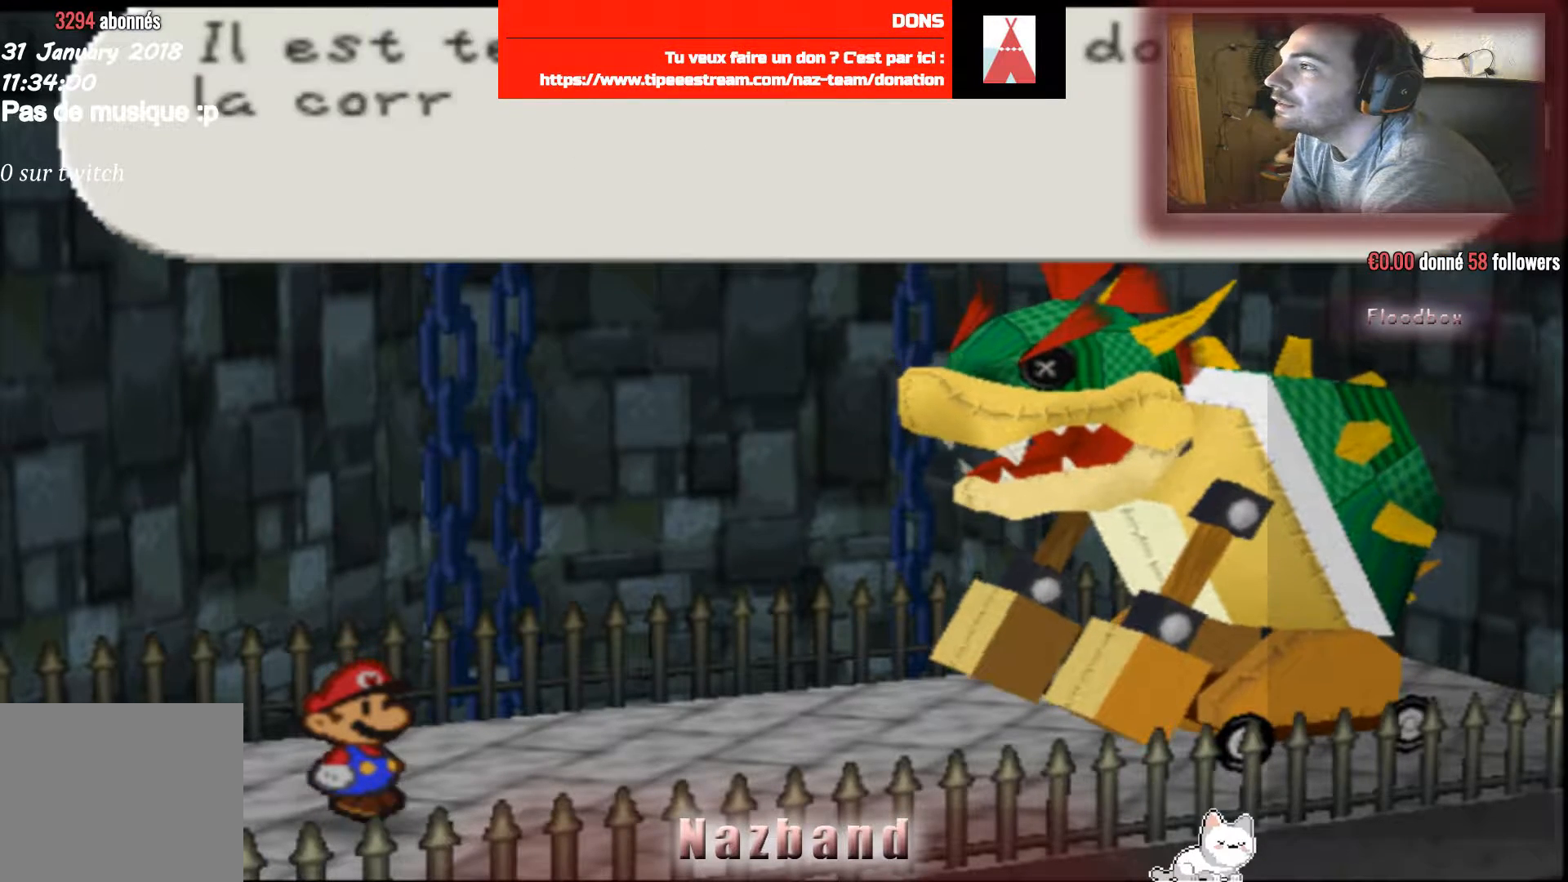
{"buttons": [], "left_stick": "center", "right_stick": "center", "events": []}
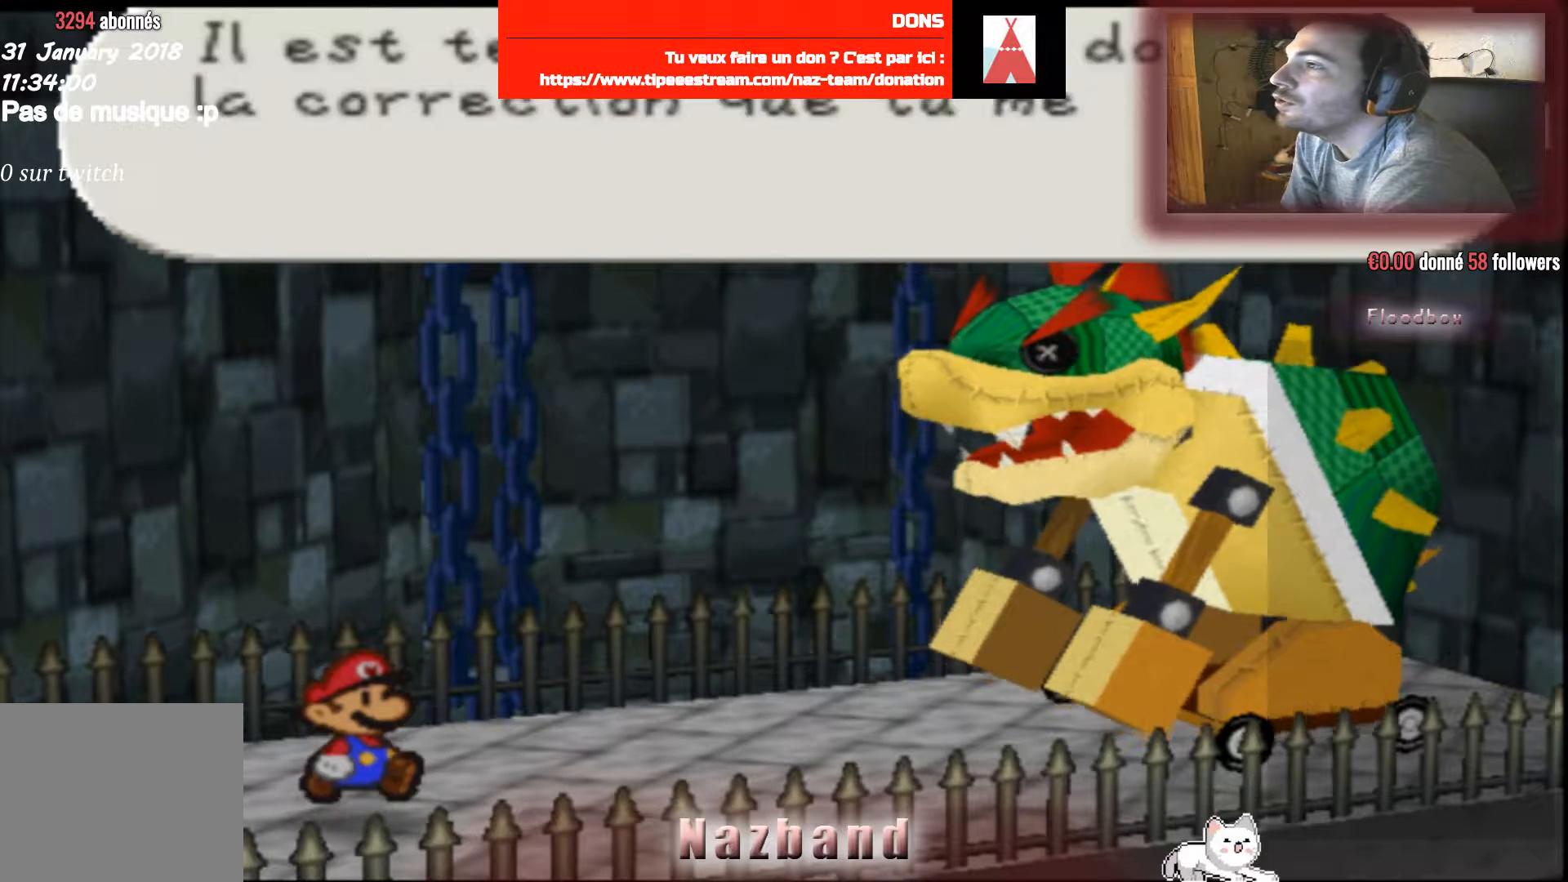
{"buttons": [], "left_stick": "center", "right_stick": "center", "events": []}
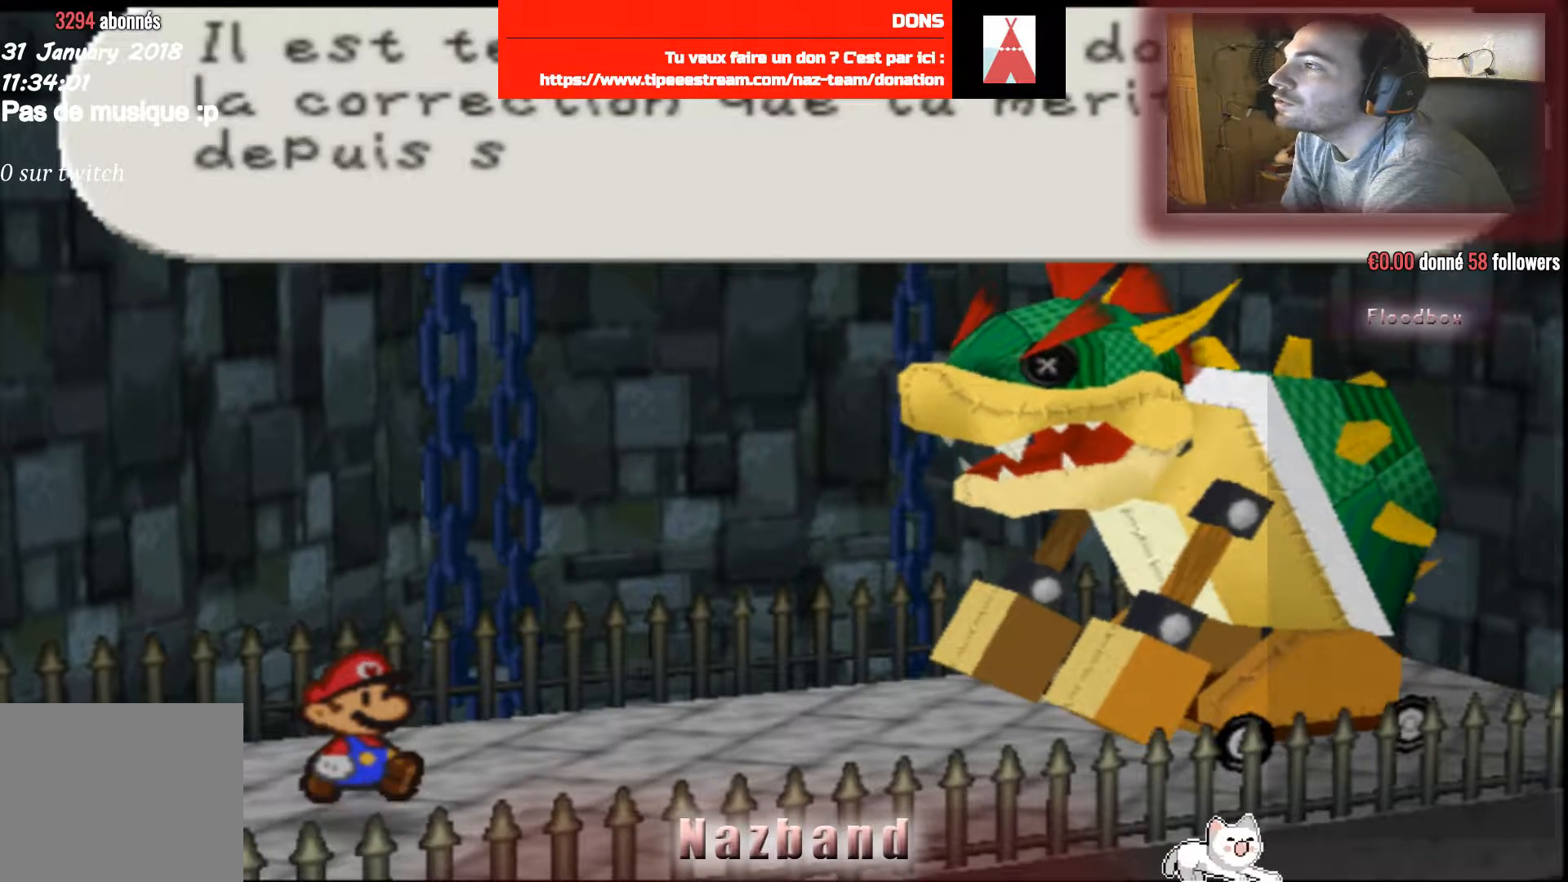
{"buttons": [], "left_stick": "center", "right_stick": "center", "events": []}
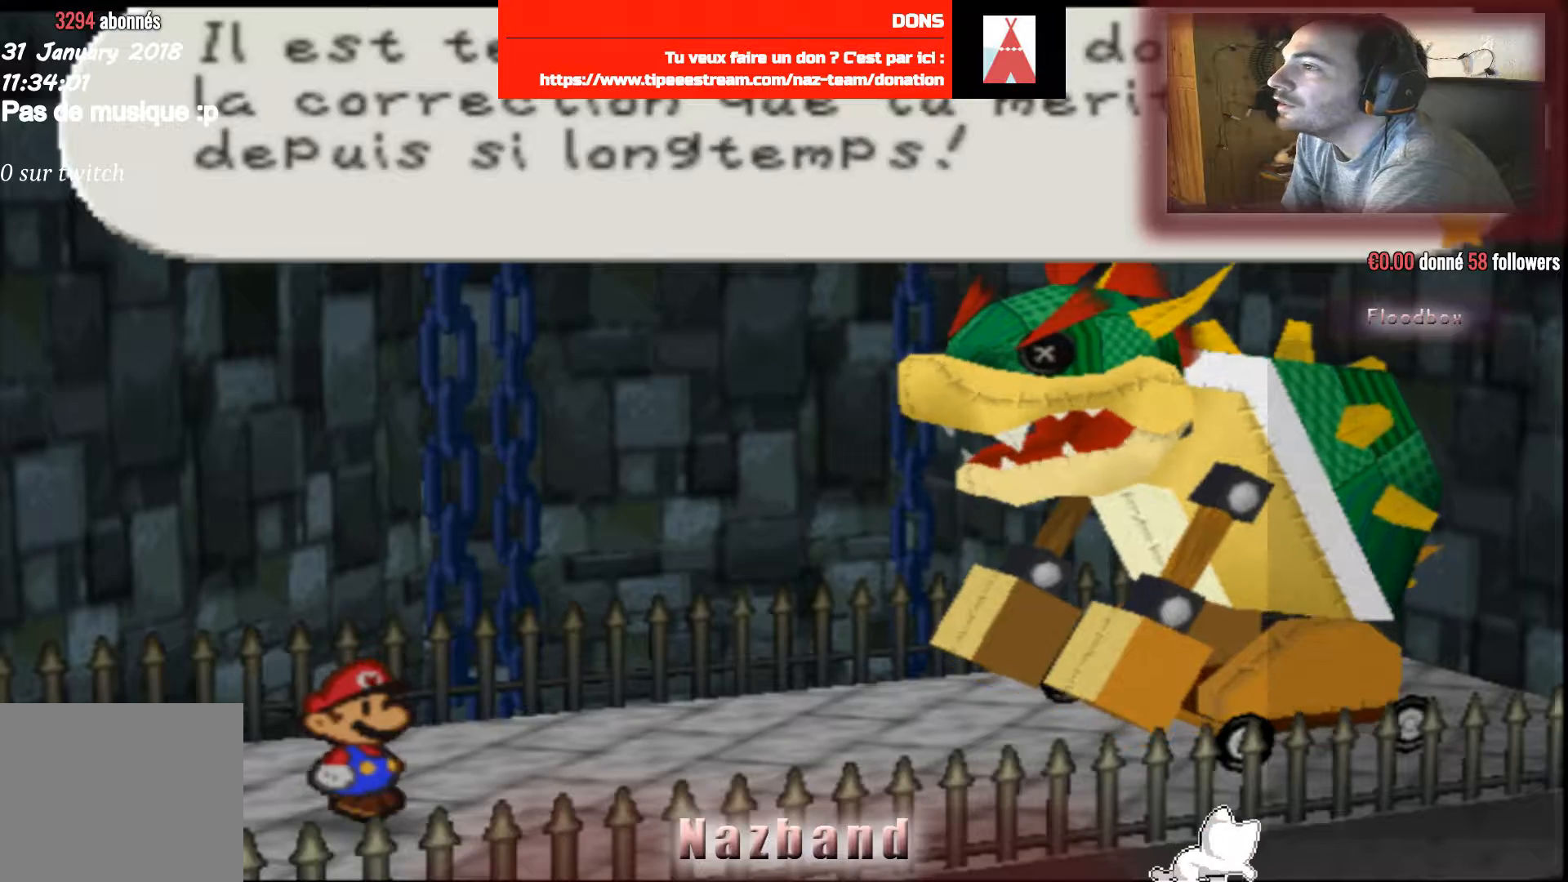
{"buttons": ["CROSS"], "left_stick": "center", "right_stick": "center", "events": [[367, "CROSS", "down"]]}